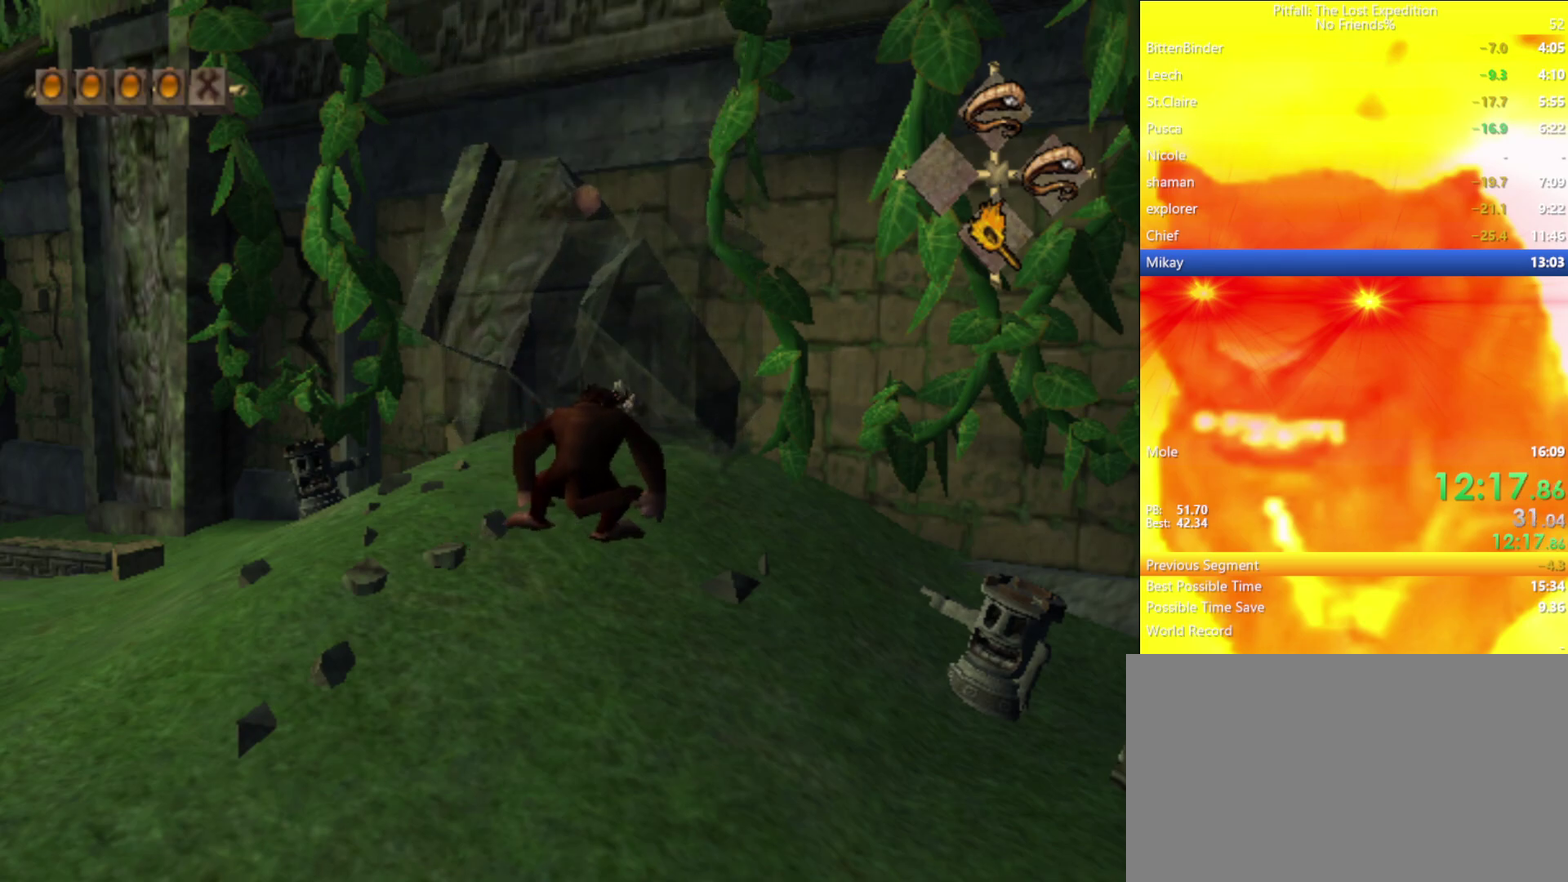
Gameplay with a controller (Nintendo layout); each line is a JSON object with the inputs held at the frame after it. "events" lists button and stick changes between this image and that frame as [ms after this image, input, new state], when the widget could be followed in between. Not read: L3 R3.
{"buttons": ["Y", "L1"], "left_stick": "up-right", "right_stick": "center", "events": [[17, "A", "up"], [183, "L1", "down"], [250, "L1", "up"], [450, "A", "down"], [500, "A", "up"], [500, "L1", "down"]]}
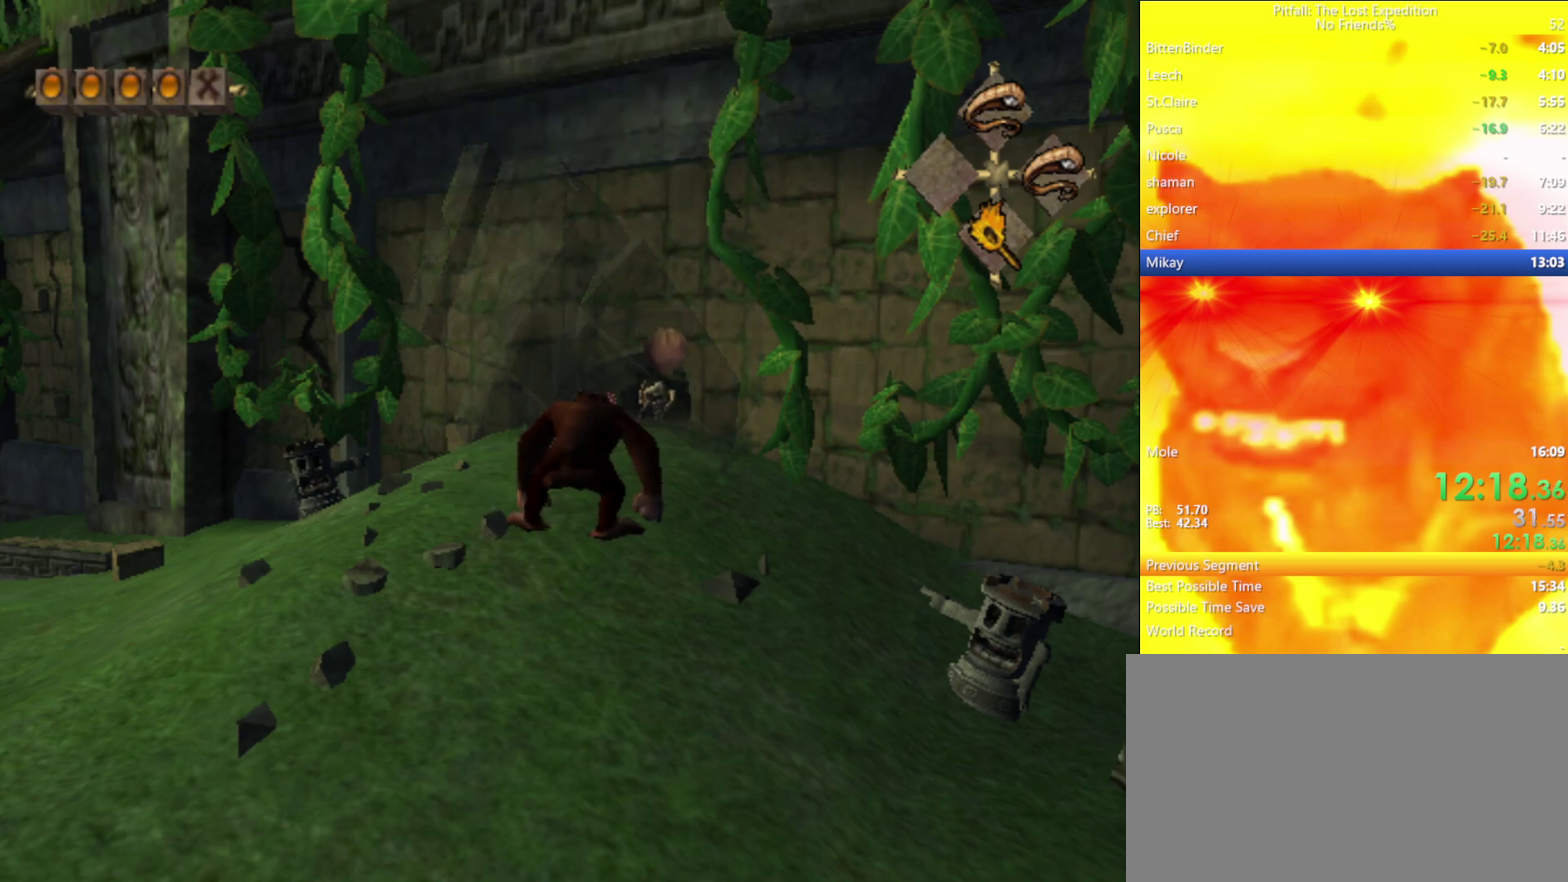
{"buttons": ["Y", "L1"], "left_stick": "up", "right_stick": "center", "events": [[100, "L1", "up"], [267, "left_stick", "up"], [317, "L1", "down"], [383, "A", "down"], [383, "L1", "up"], [433, "A", "up"], [467, "L1", "down"]]}
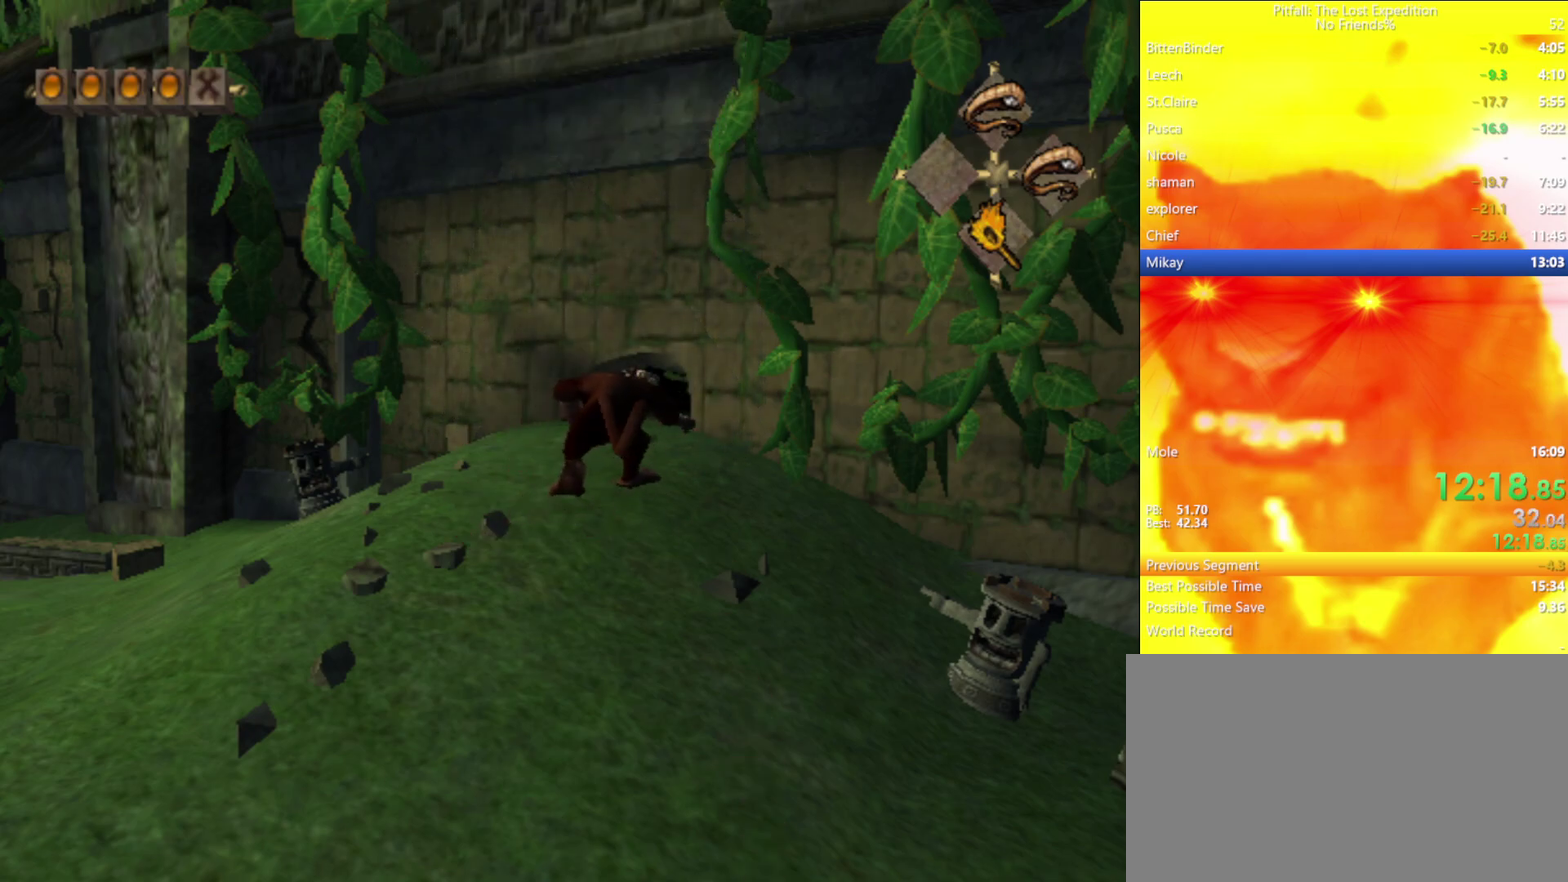
{"buttons": ["Y"], "left_stick": "up", "right_stick": "center", "events": [[83, "L1", "up"], [100, "left_stick", "up-right"], [150, "L1", "down"], [267, "L1", "up"], [350, "L1", "down"], [467, "L1", "up"], [483, "left_stick", "up"]]}
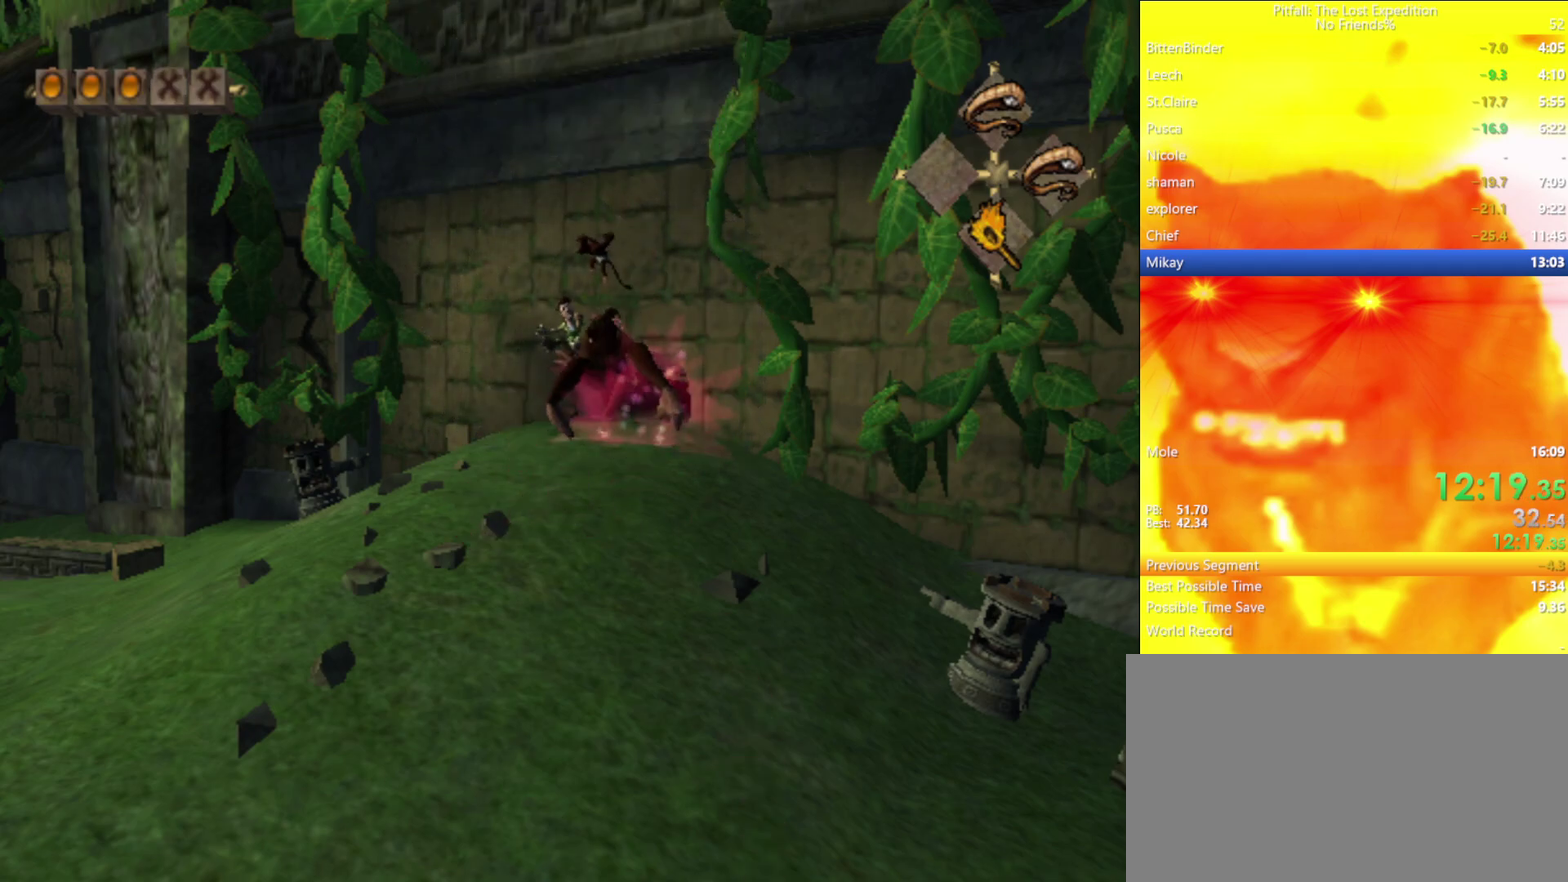
{"buttons": ["Y"], "left_stick": "down-right", "right_stick": "center", "events": [[83, "L1", "down"], [150, "L1", "up"], [183, "left_stick", "up-right"], [350, "left_stick", "right"], [483, "left_stick", "down-right"]]}
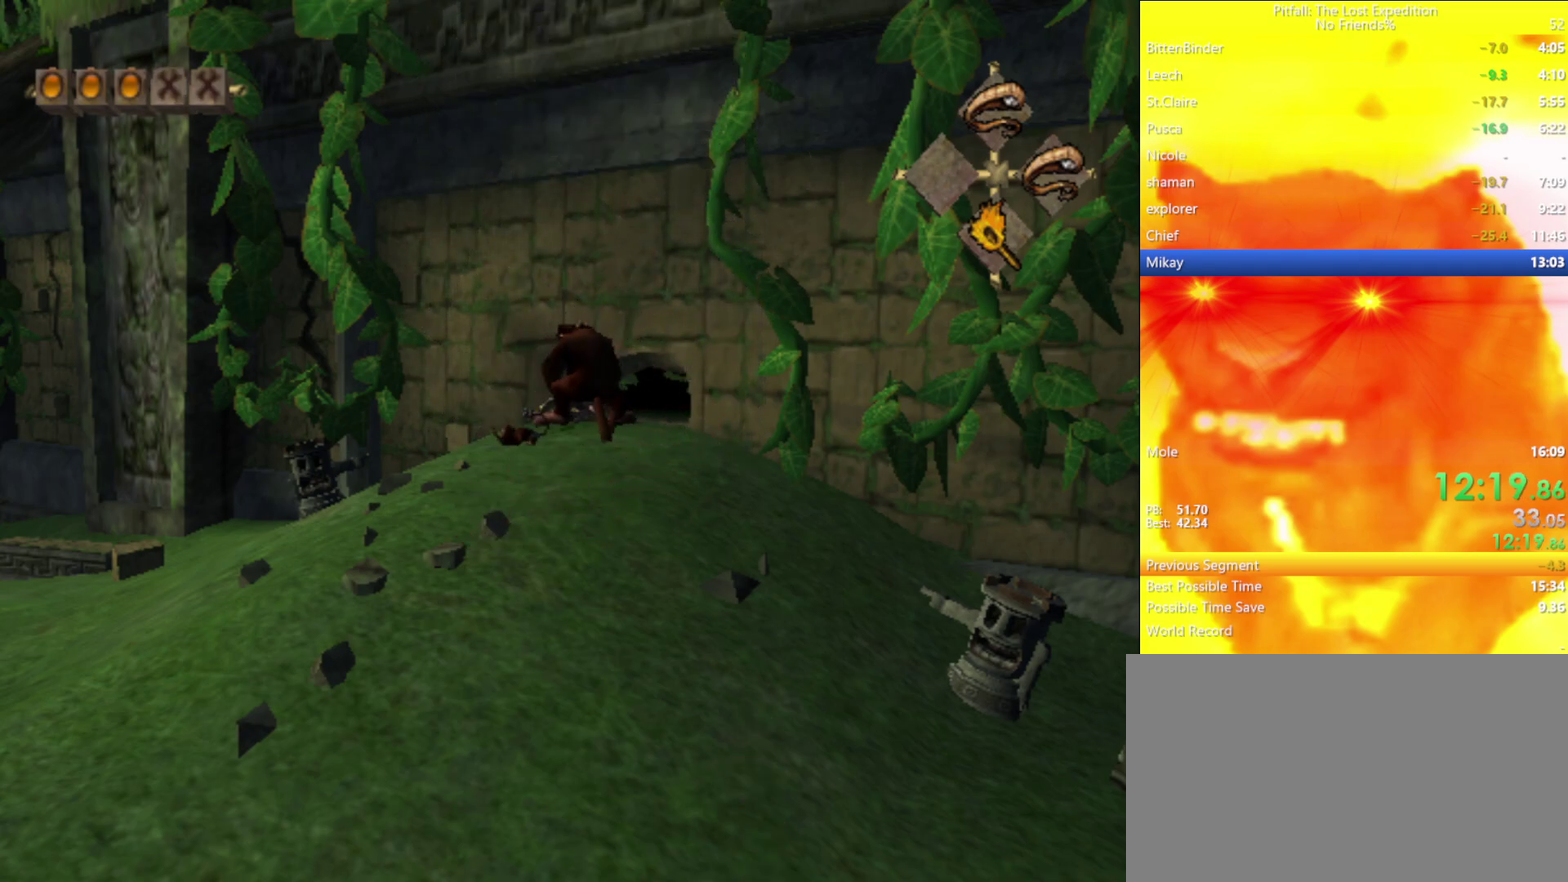
{"buttons": ["Y"], "left_stick": "right", "right_stick": "center", "events": [[350, "L1", "down"], [400, "left_stick", "right"], [500, "L1", "up"]]}
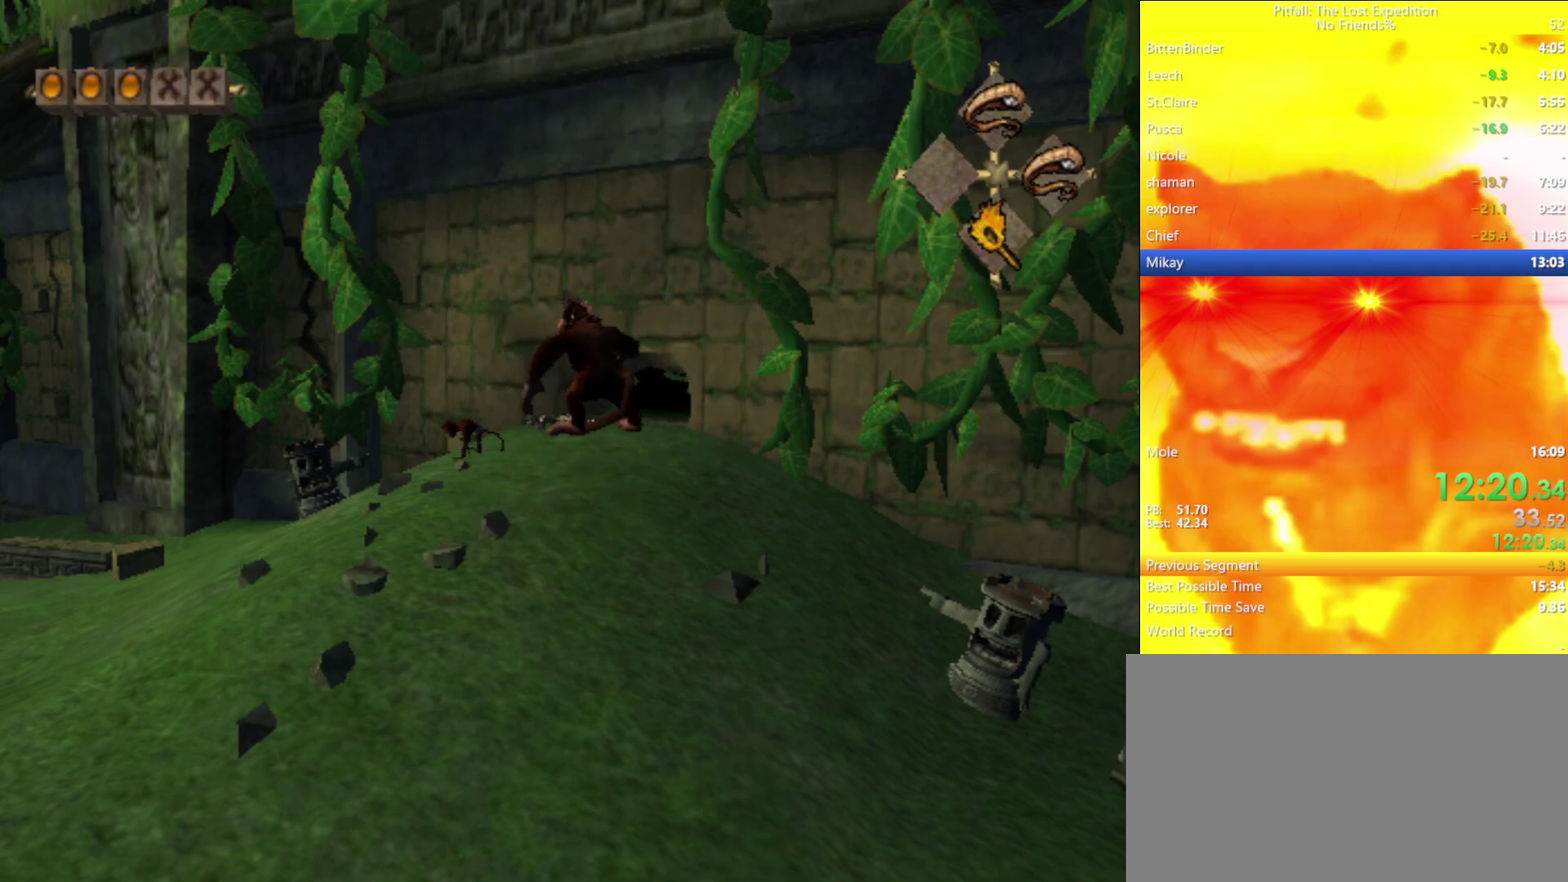
{"buttons": ["Y", "L1"], "left_stick": "right", "right_stick": "center", "events": [[83, "L1", "down"], [183, "L1", "up"], [250, "L1", "down"], [350, "L1", "up"], [450, "L1", "down"]]}
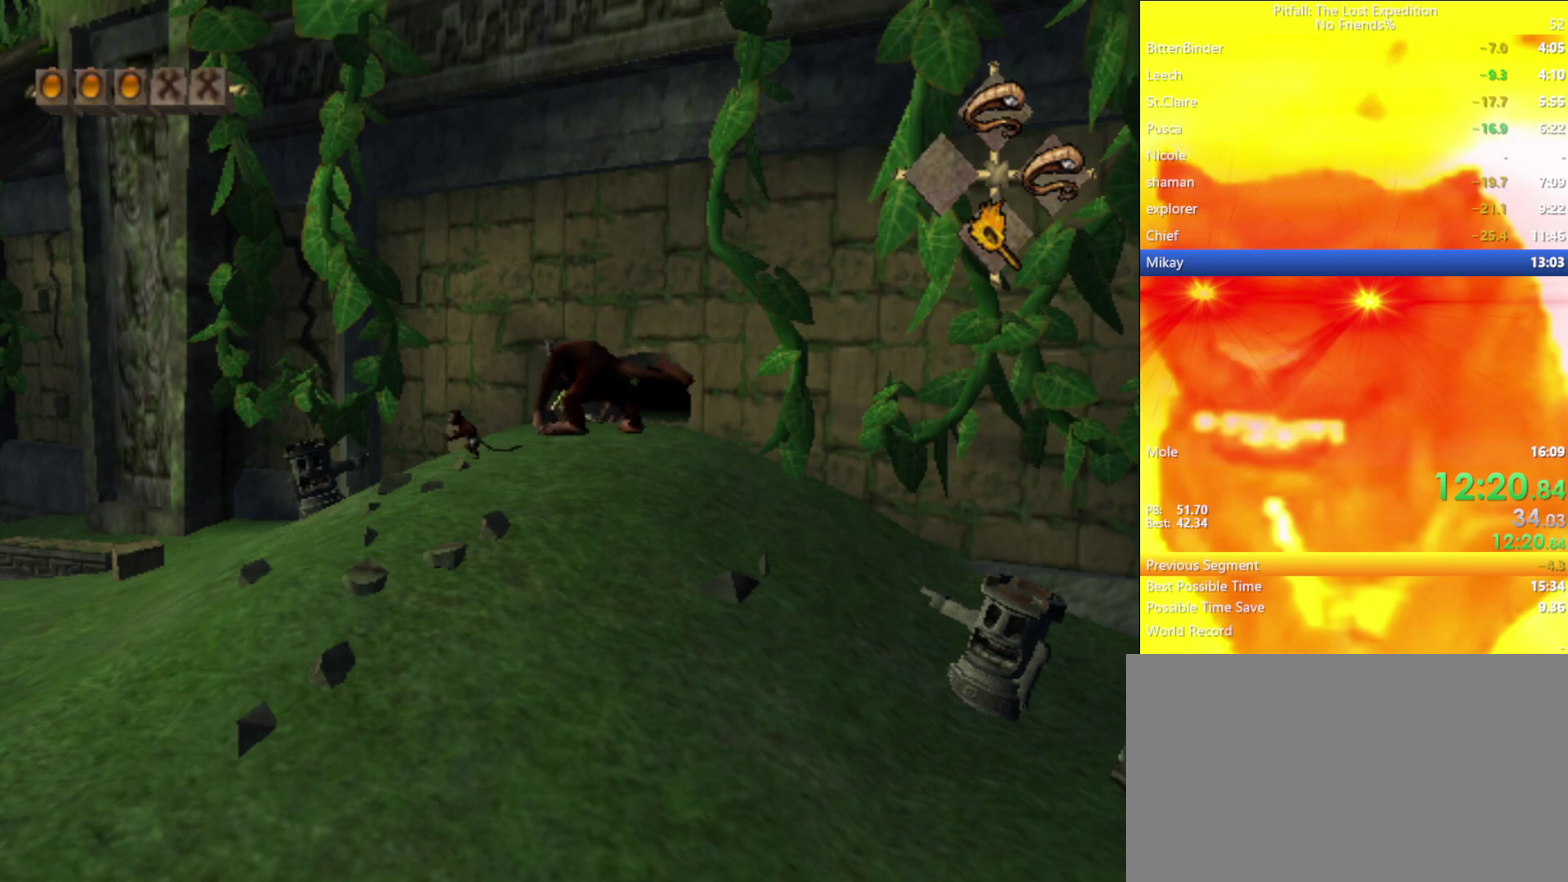
{"buttons": ["Y", "L1"], "left_stick": "right", "right_stick": "center", "events": [[100, "L1", "up"], [150, "L1", "down"], [317, "L1", "up"], [367, "L1", "down"]]}
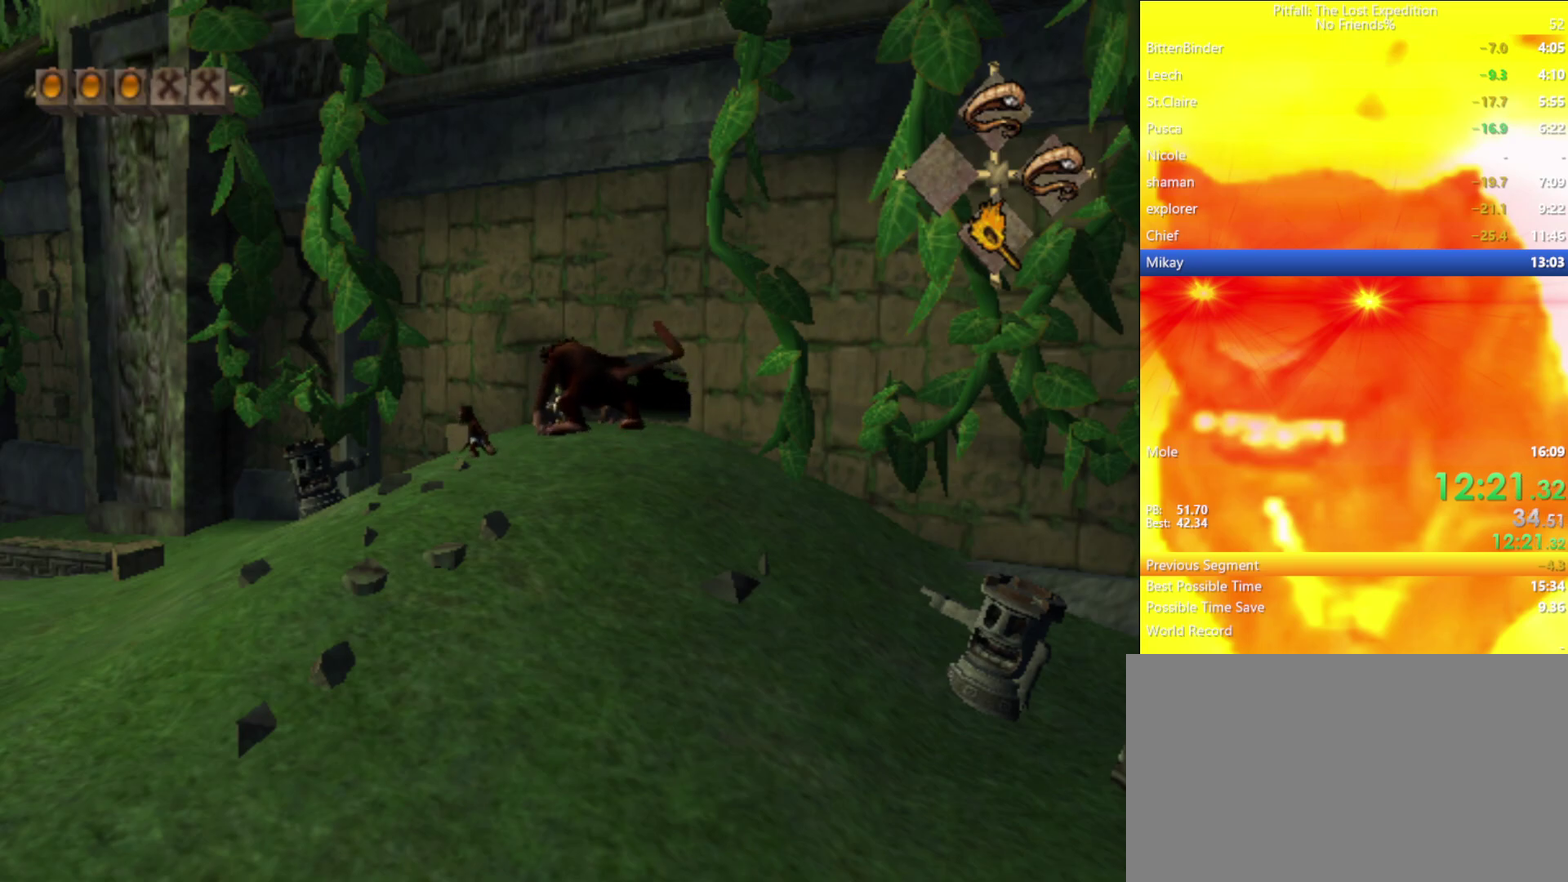
{"buttons": ["Y"], "left_stick": "right", "right_stick": "center", "events": [[33, "L1", "up"], [133, "L1", "down"], [267, "L1", "up"], [367, "L1", "down"], [450, "L1", "up"]]}
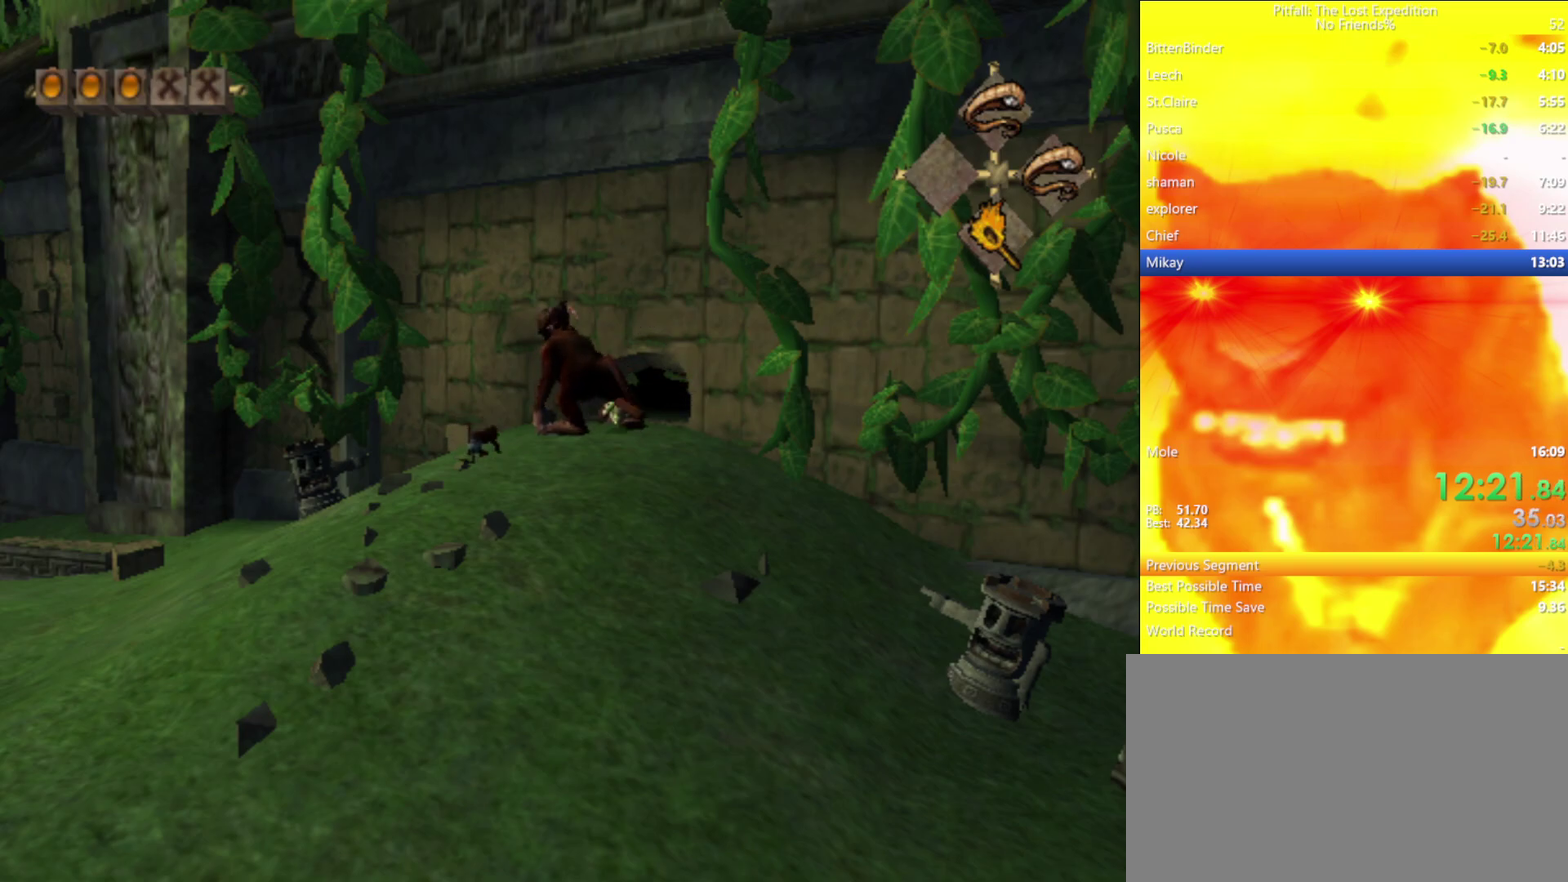
{"buttons": ["Y", "L1"], "left_stick": "up", "right_stick": "center", "events": [[100, "L1", "down"], [117, "left_stick", "up-right"], [167, "left_stick", "up"], [200, "L1", "up"], [417, "L1", "down"]]}
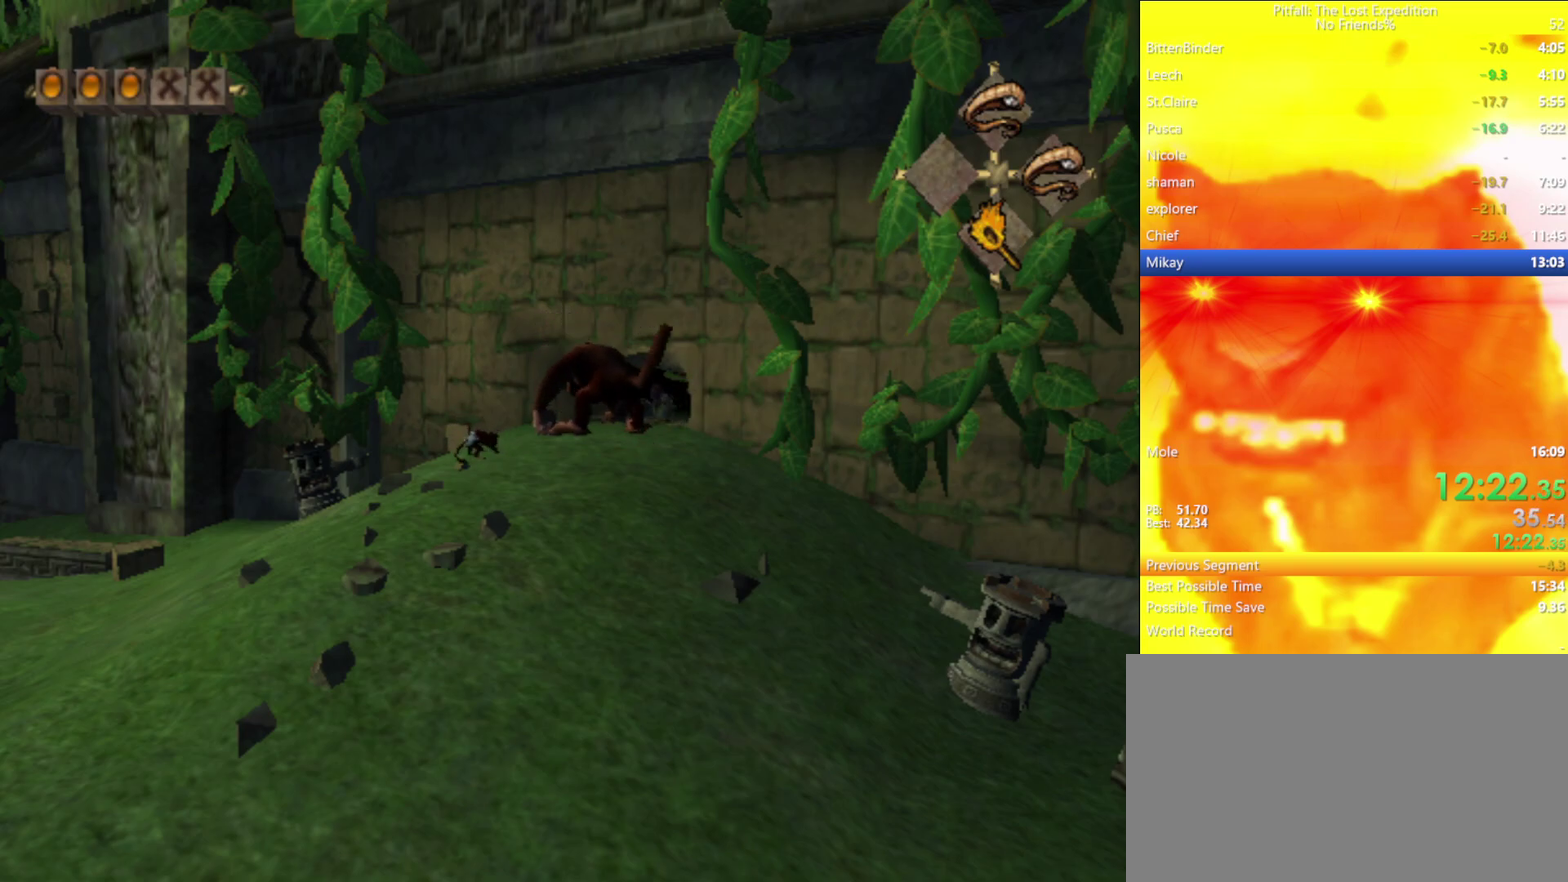
{"buttons": [], "left_stick": "up-right", "right_stick": "center", "events": [[50, "L1", "up"], [83, "A", "down"], [133, "A", "up"], [133, "L1", "down"], [217, "left_stick", "up-right"], [233, "L1", "up"], [400, "Y", "up"]]}
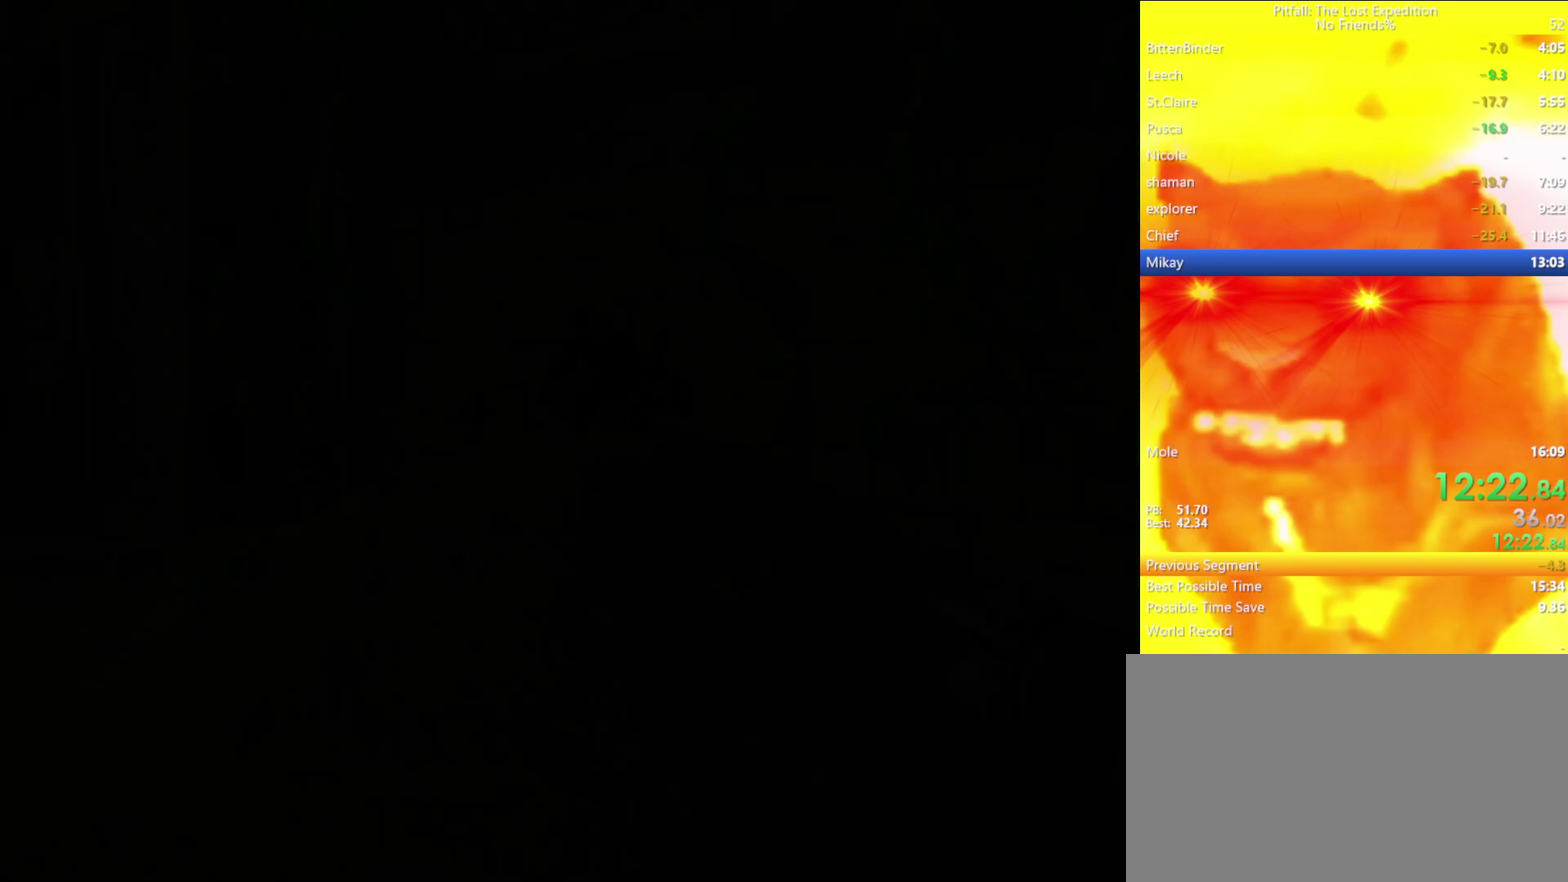
{"buttons": [], "left_stick": "center", "right_stick": "center", "events": [[183, "left_stick", "center"]]}
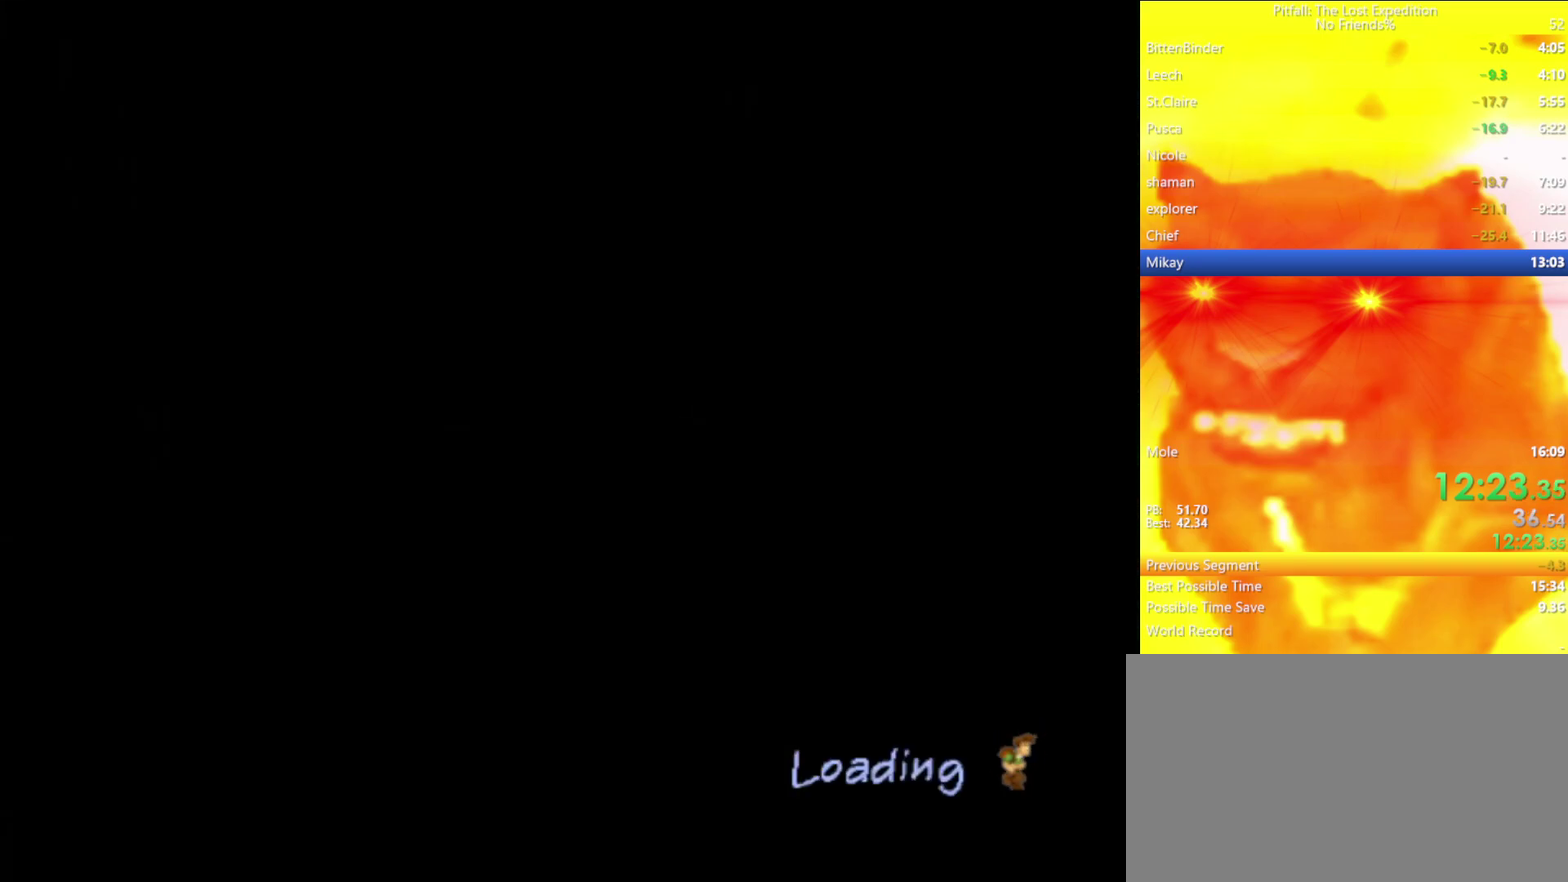
{"buttons": [], "left_stick": "center", "right_stick": "center", "events": [[267, "left_stick", "up"], [467, "left_stick", "center"]]}
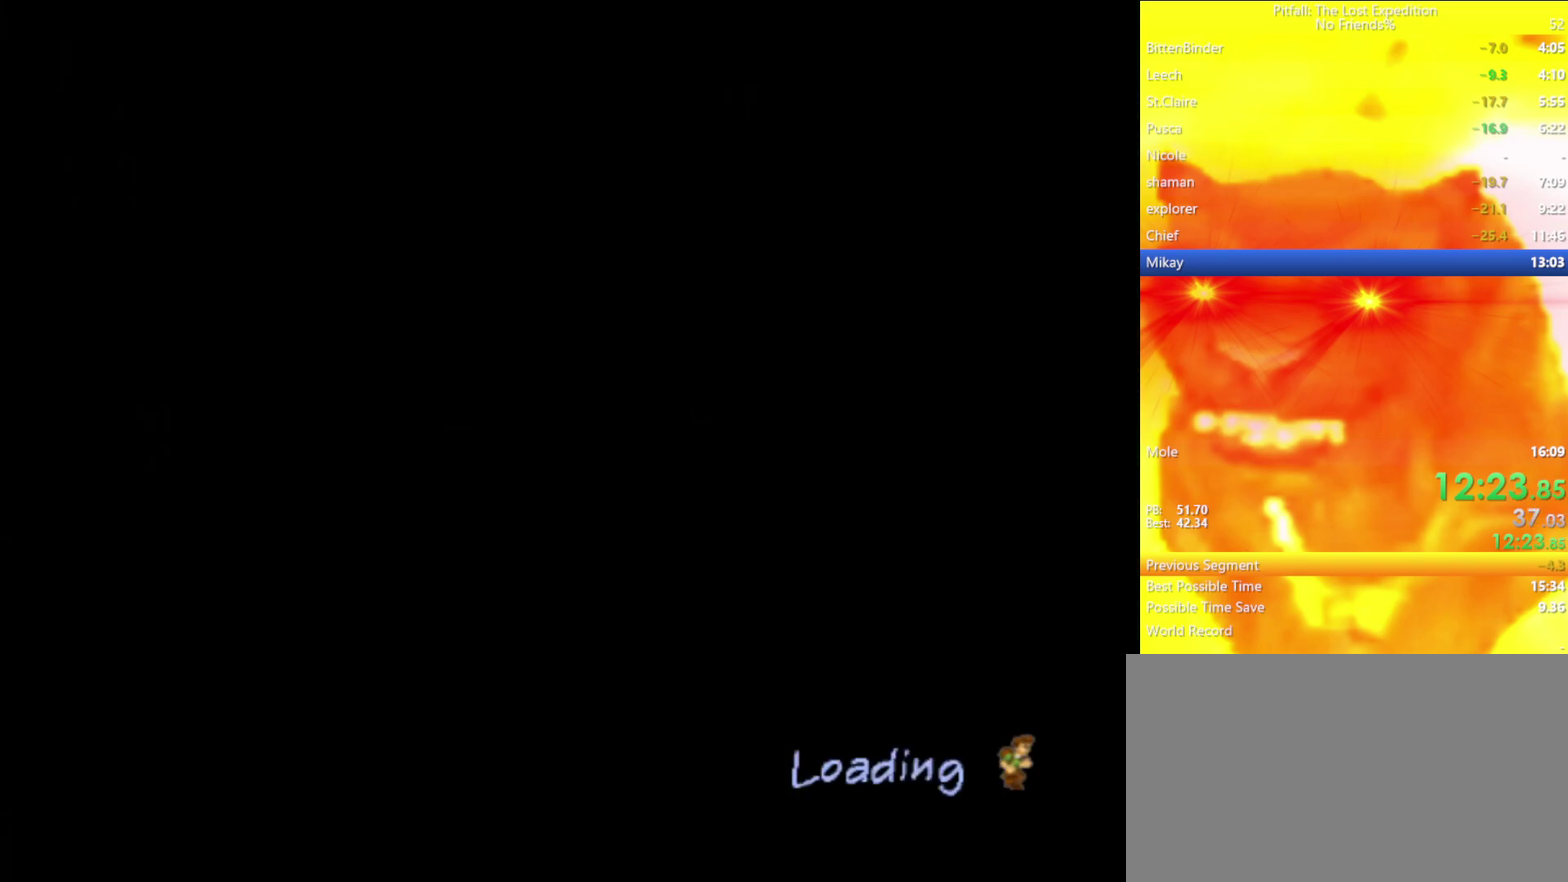
{"buttons": [], "left_stick": "up", "right_stick": "center", "events": [[67, "left_stick", "up"], [183, "left_stick", "center"], [267, "left_stick", "up"], [383, "left_stick", "center"], [450, "left_stick", "up"]]}
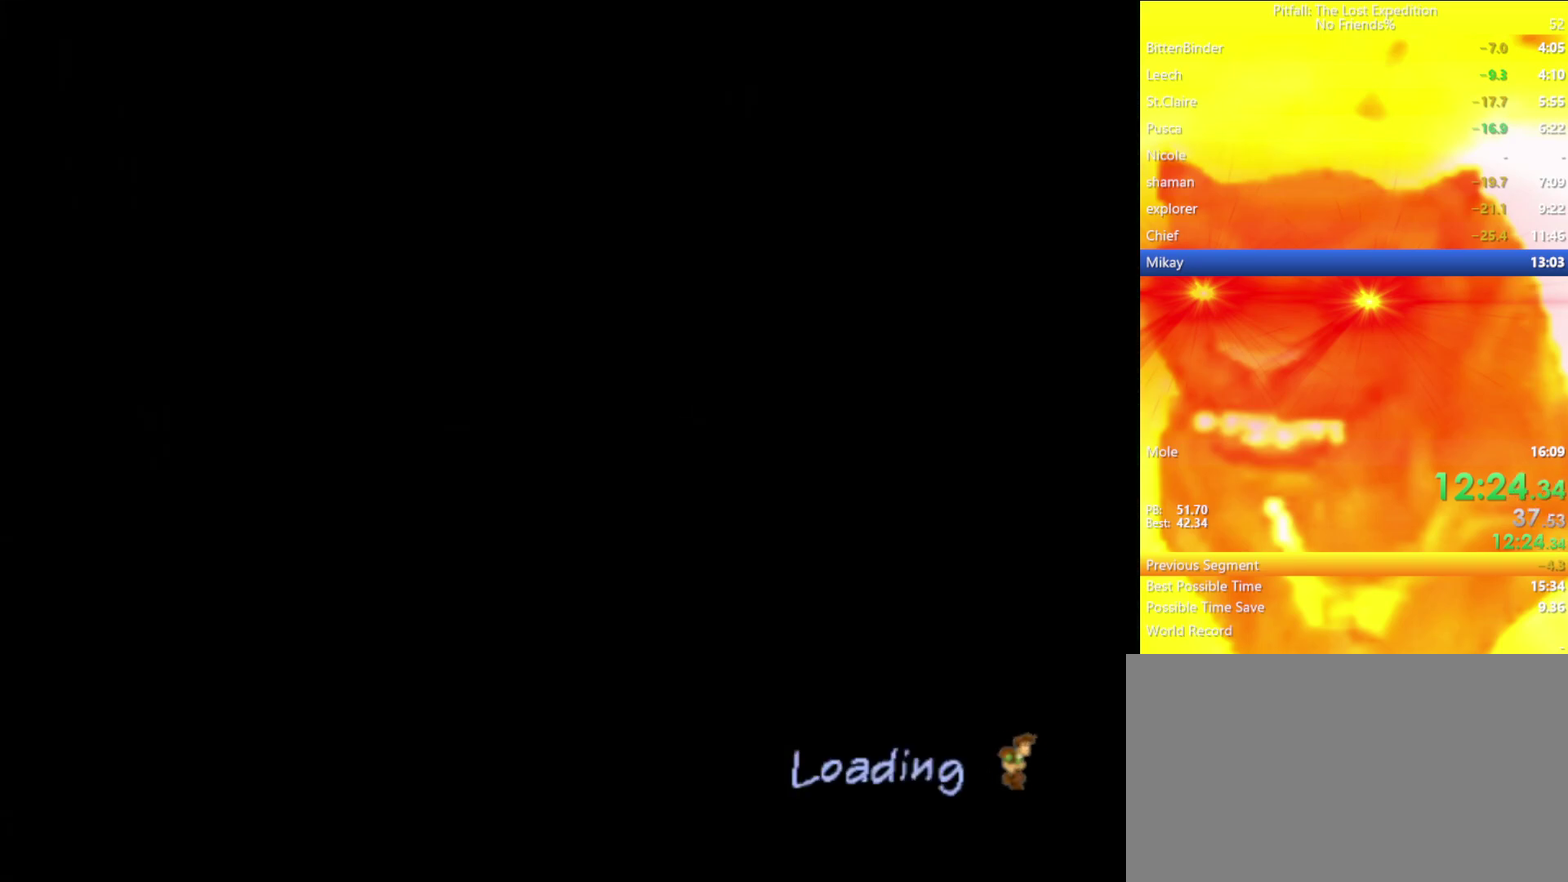
{"buttons": [], "left_stick": "up", "right_stick": "center", "events": [[250, "left_stick", "center"], [317, "left_stick", "up"]]}
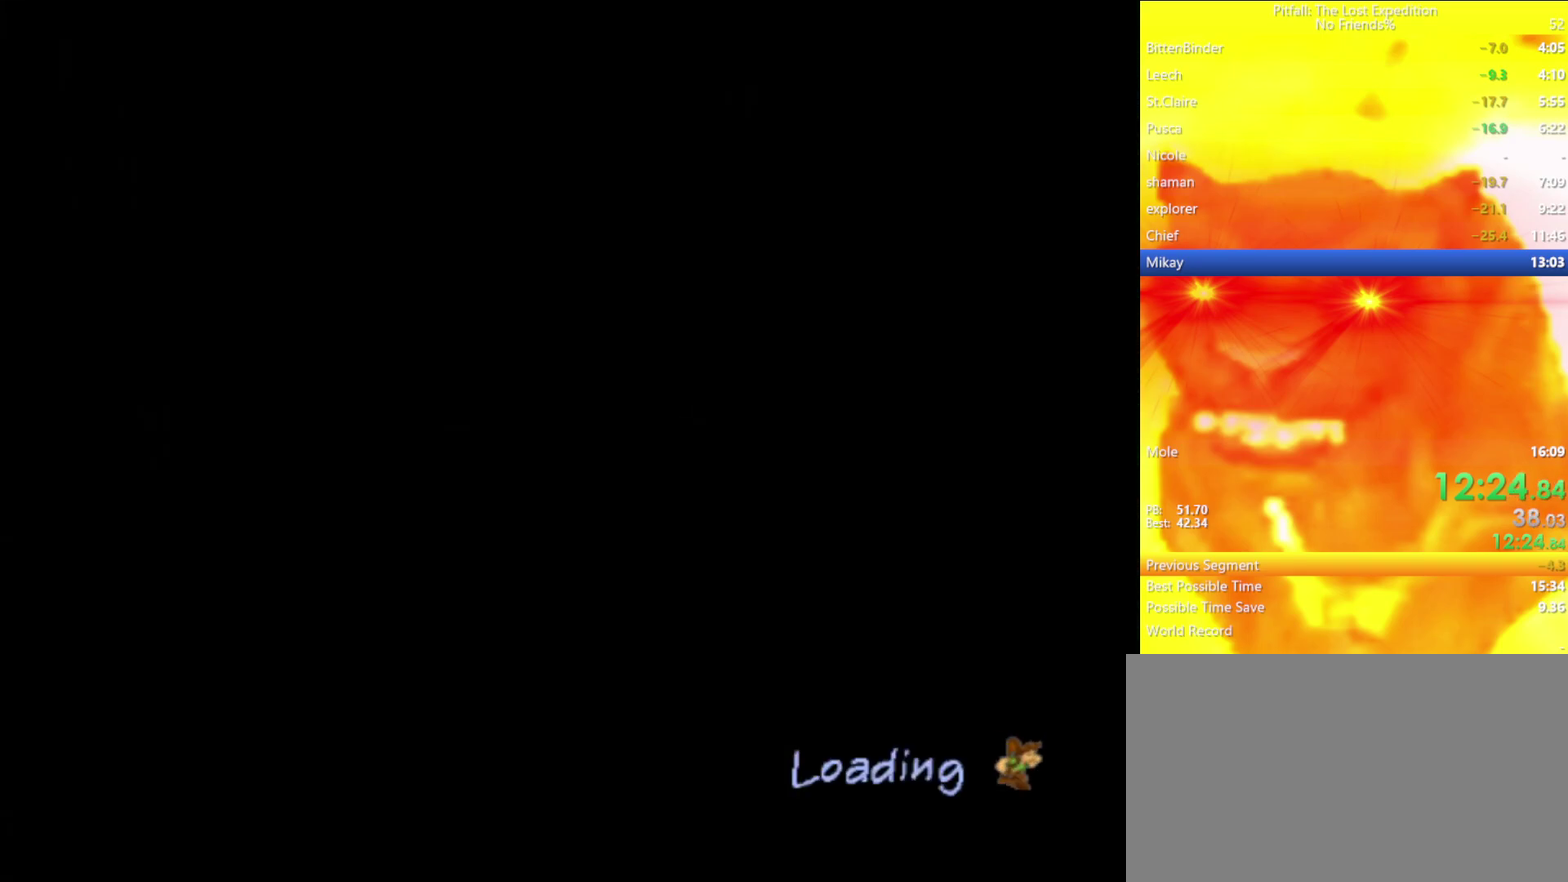
{"buttons": [], "left_stick": "up", "right_stick": "center"}
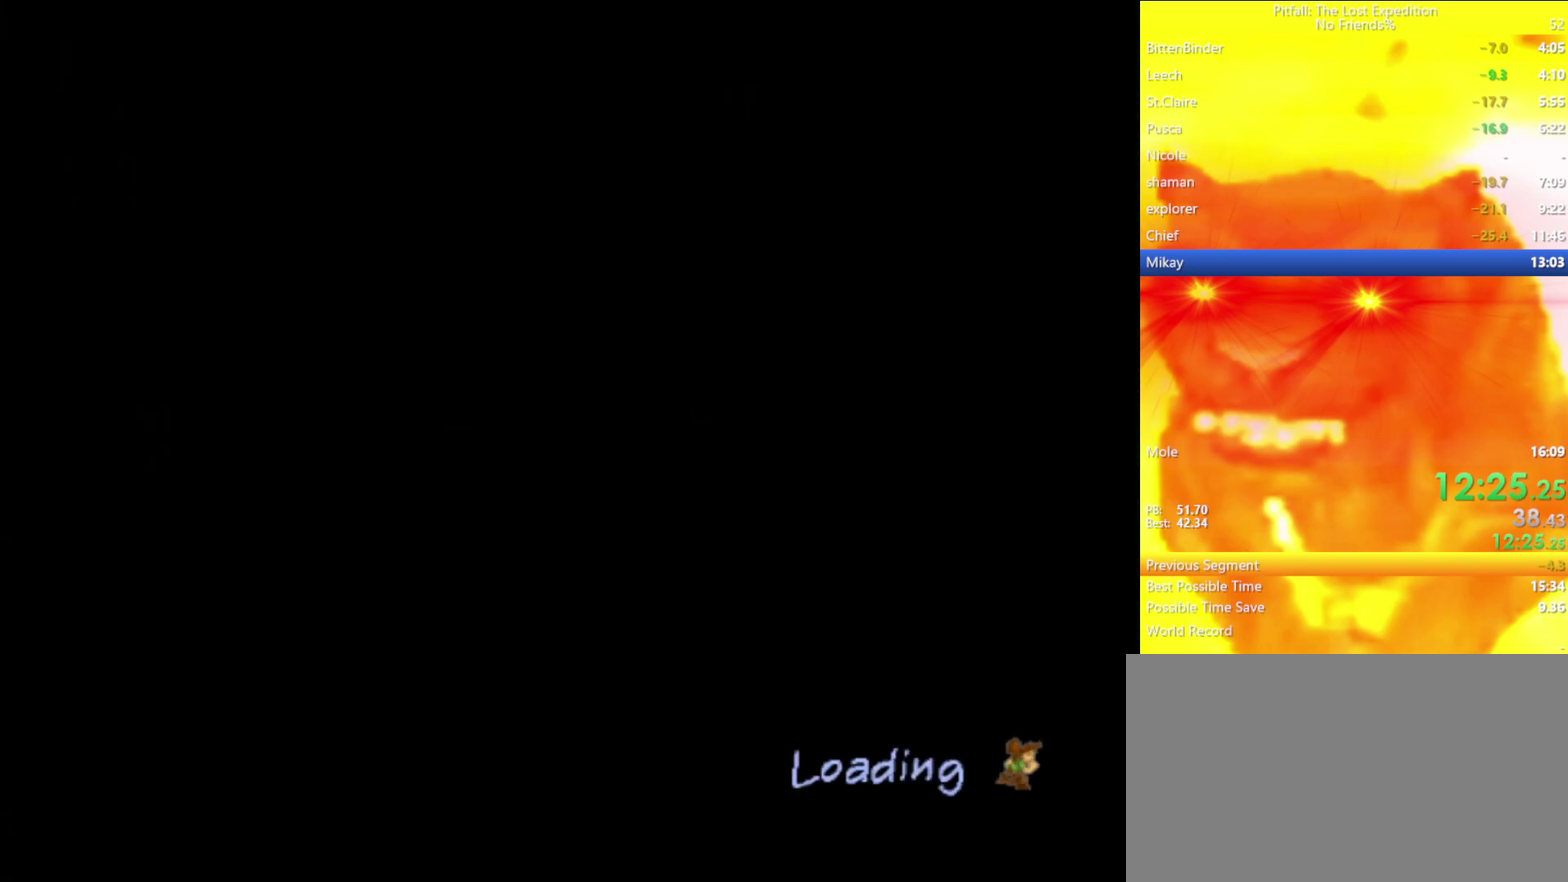
{"buttons": [], "left_stick": "up", "right_stick": "center"}
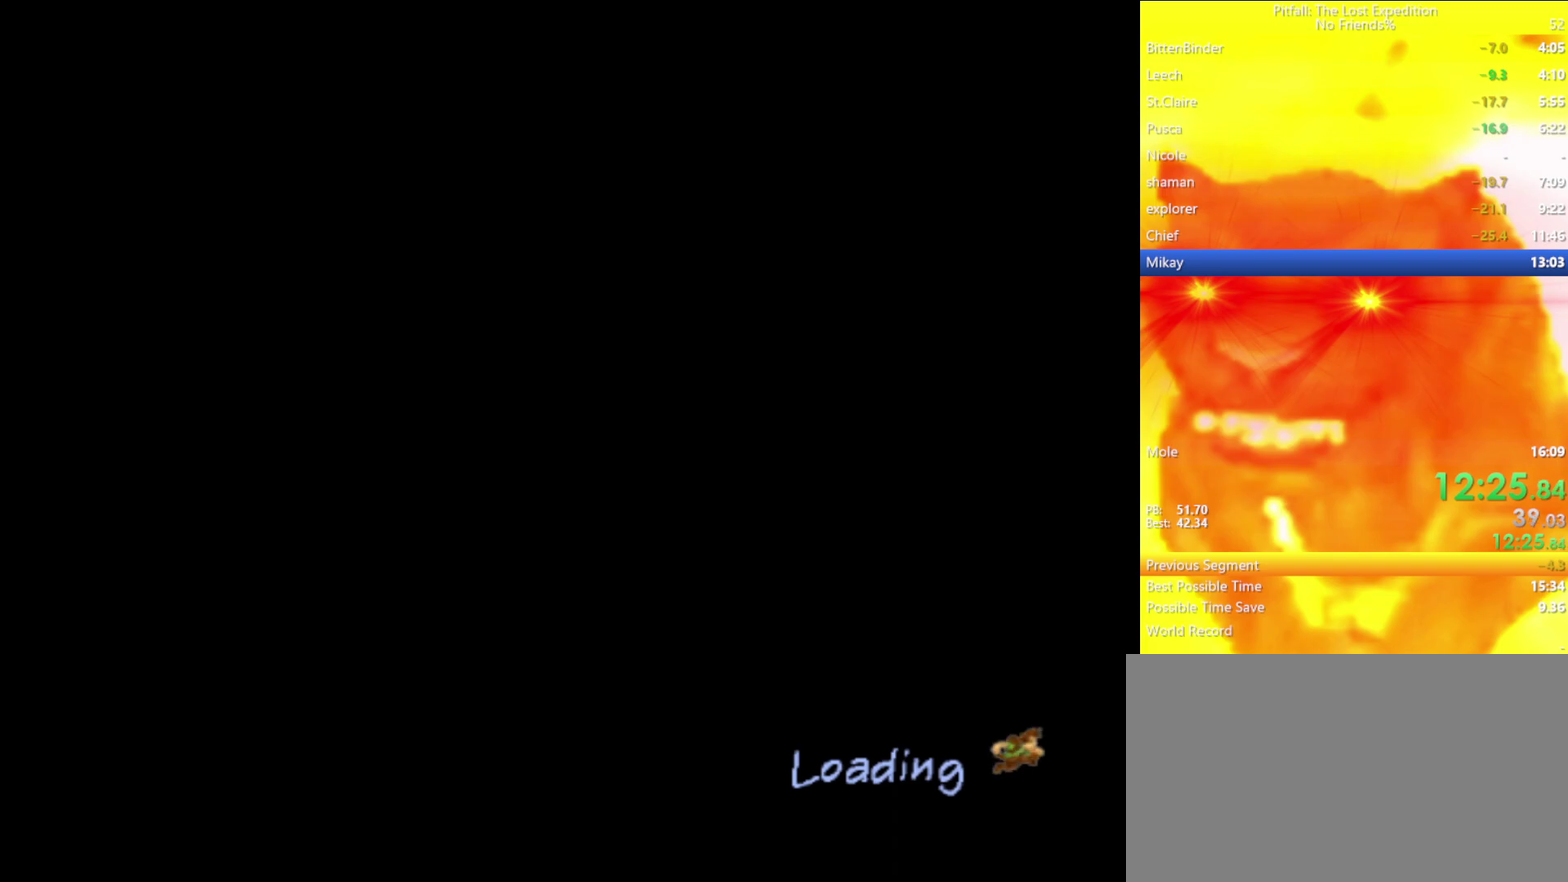
{"buttons": [], "left_stick": "center", "right_stick": "center", "events": [[333, "left_stick", "center"], [433, "left_stick", "up"], [500, "left_stick", "center"]]}
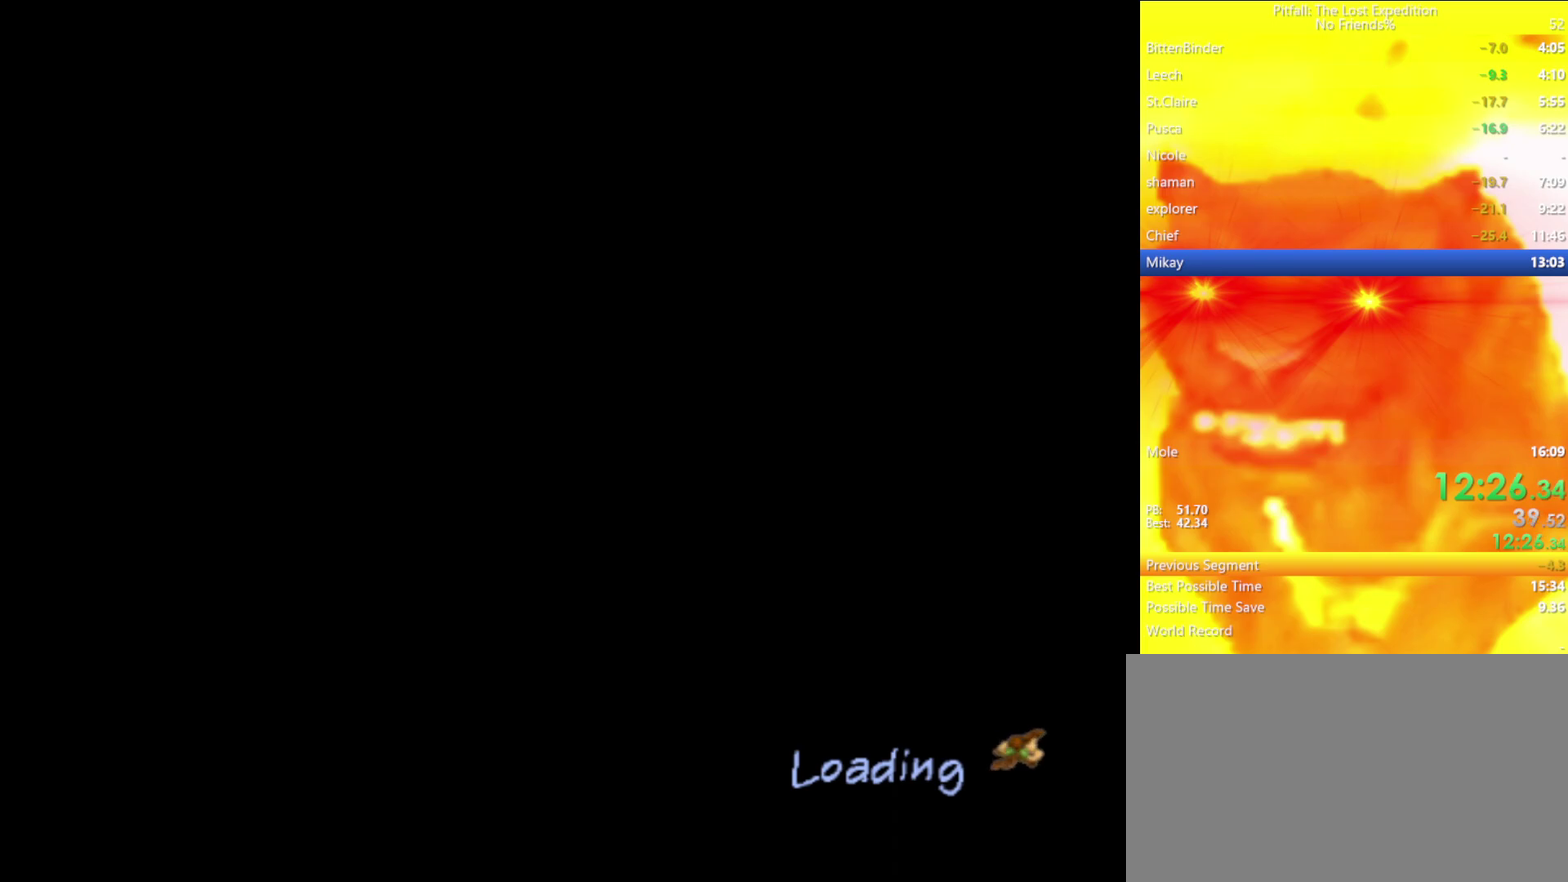
{"buttons": [], "left_stick": "up", "right_stick": "center", "events": [[100, "left_stick", "up-right"], [183, "left_stick", "center"], [350, "left_stick", "up"]]}
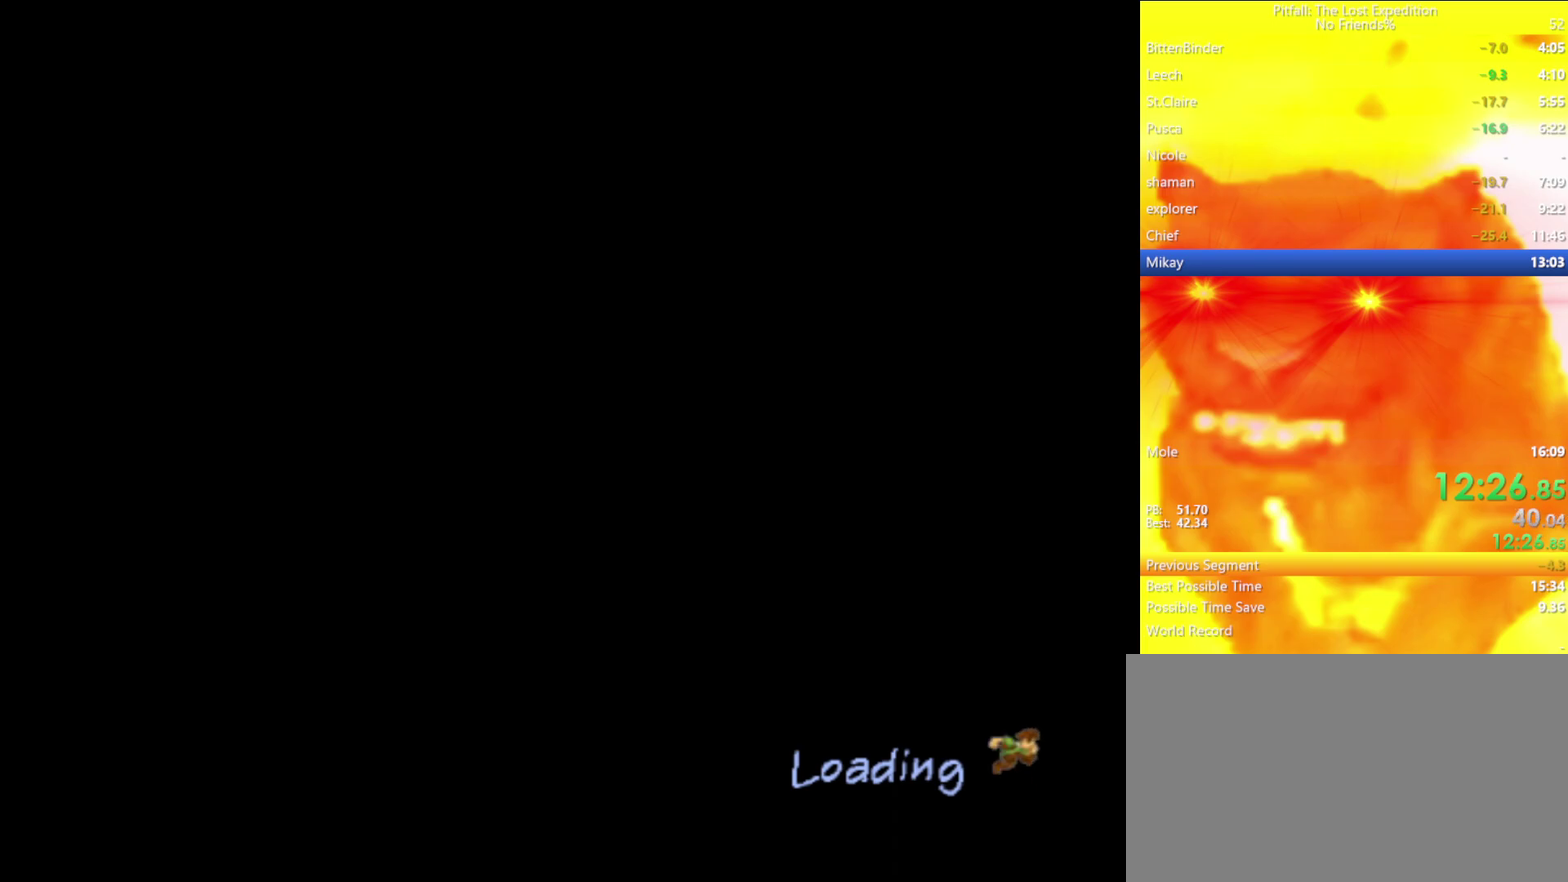
{"buttons": [], "left_stick": "up", "right_stick": "center", "events": []}
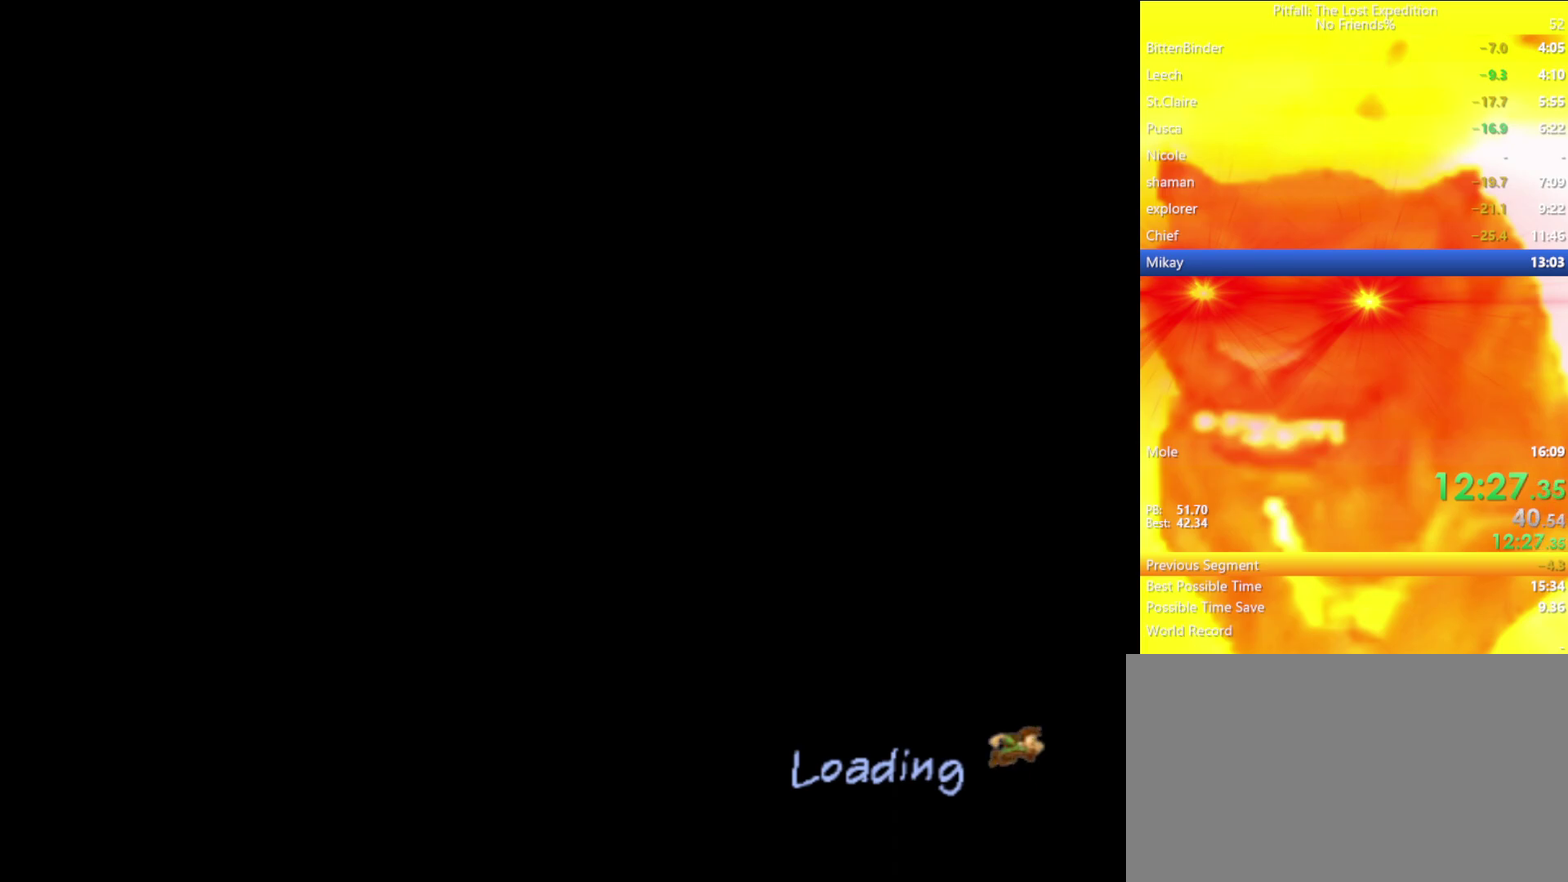
{"buttons": [], "left_stick": "up", "right_stick": "center", "events": []}
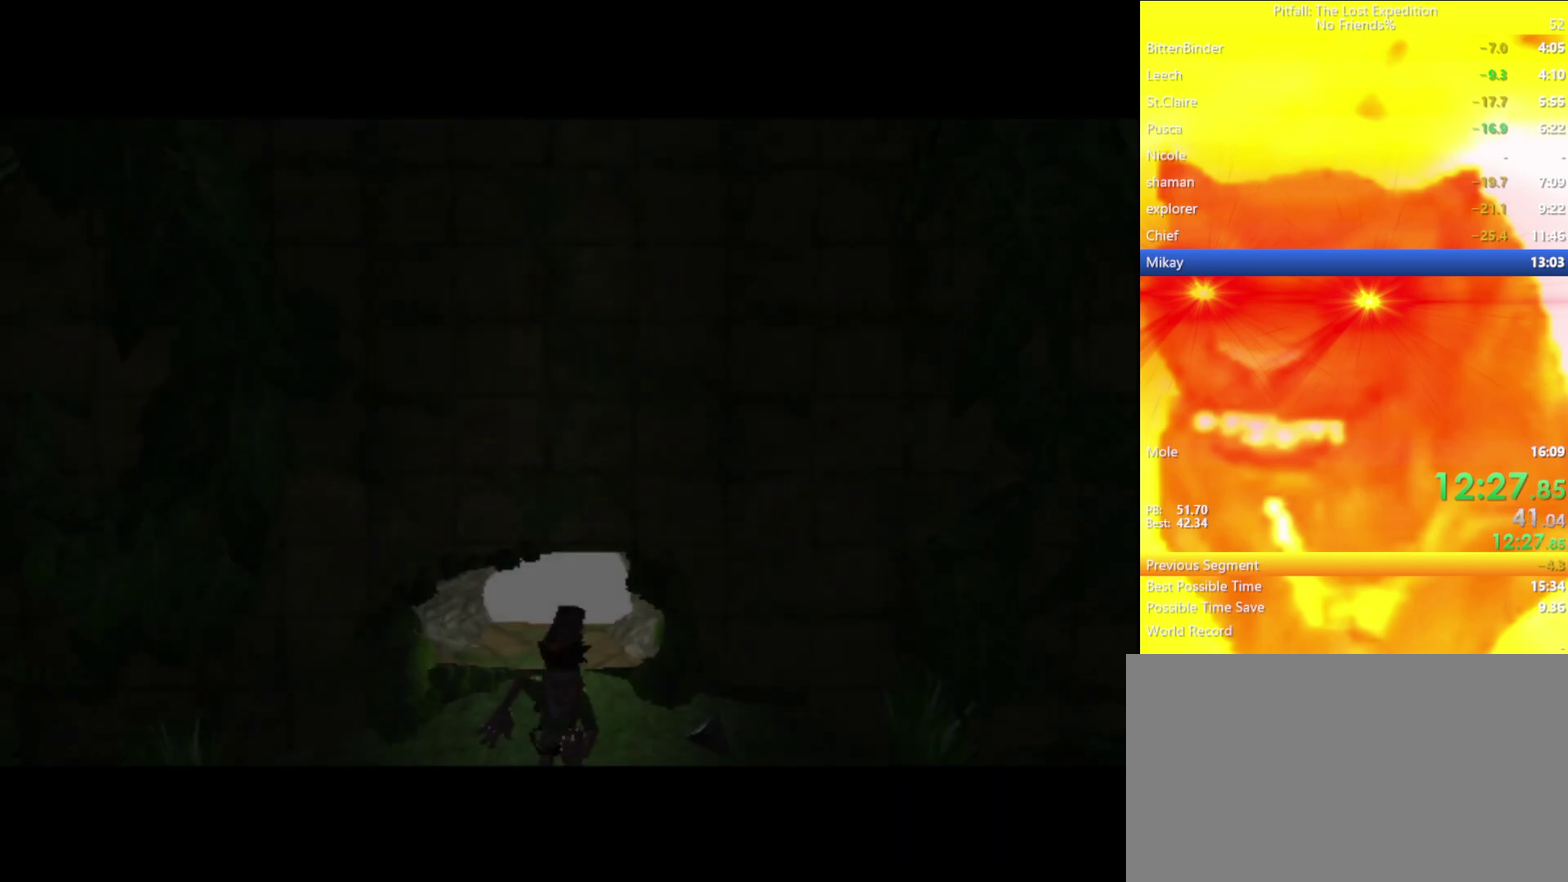
{"buttons": ["X"], "left_stick": "down", "right_stick": "center", "events": [[150, "X", "down"], [217, "X", "up"], [250, "left_stick", "right"], [317, "left_stick", "down"], [467, "X", "down"]]}
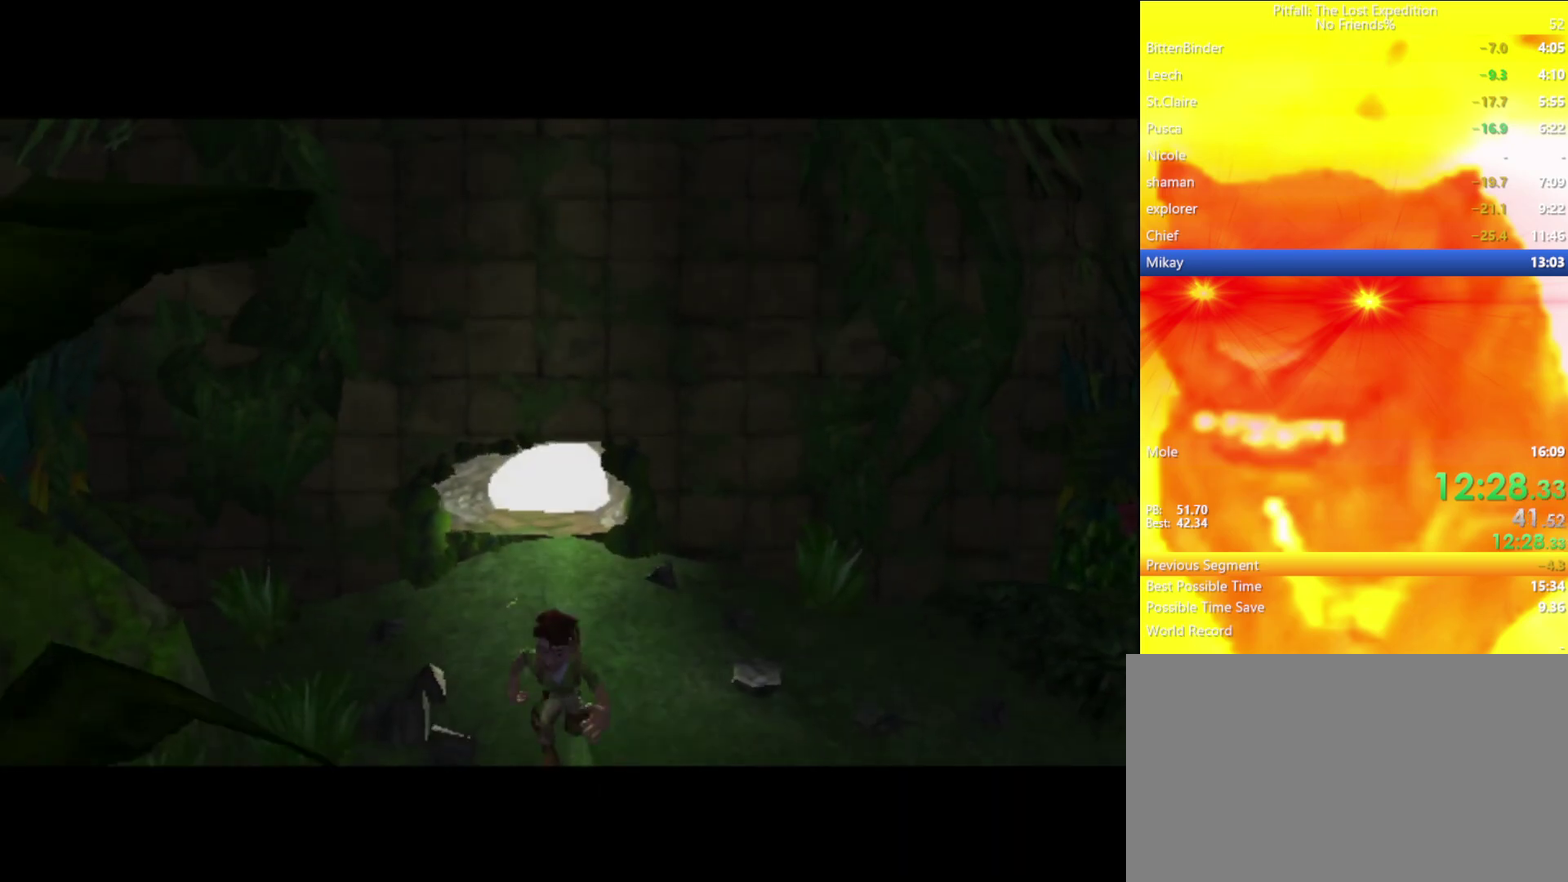
{"buttons": [], "left_stick": "down", "right_stick": "center", "events": [[33, "X", "up"], [100, "X", "down"], [150, "X", "up"], [233, "X", "down"], [283, "X", "up"], [333, "X", "down"], [367, "X", "up"], [450, "X", "down"], [500, "X", "up"]]}
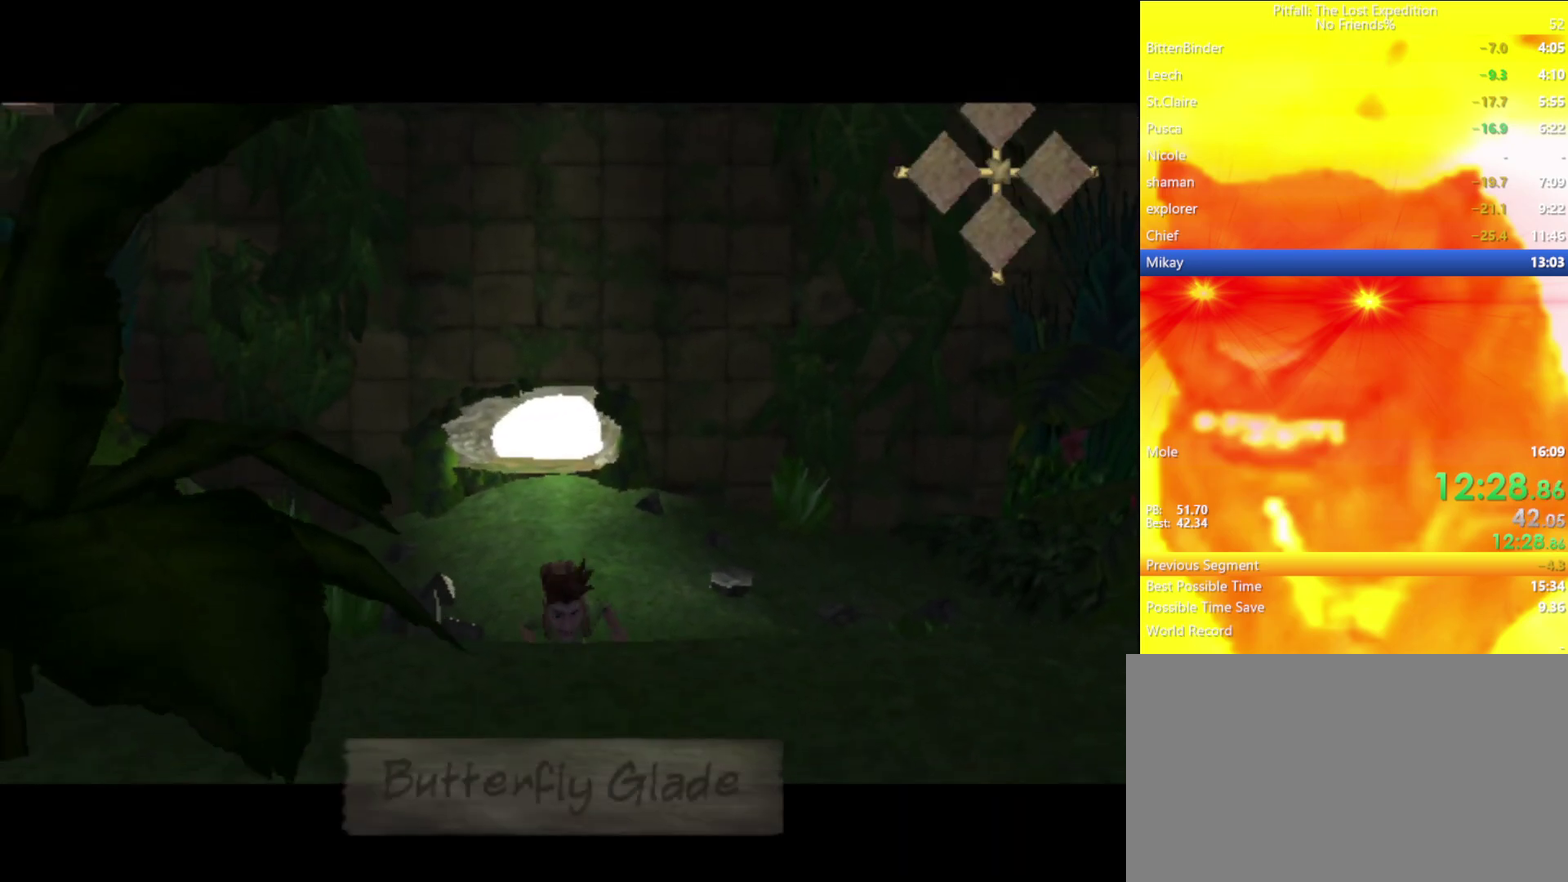
{"buttons": ["A"], "left_stick": "down-right", "right_stick": "center", "events": [[450, "A", "down"], [467, "left_stick", "down-right"]]}
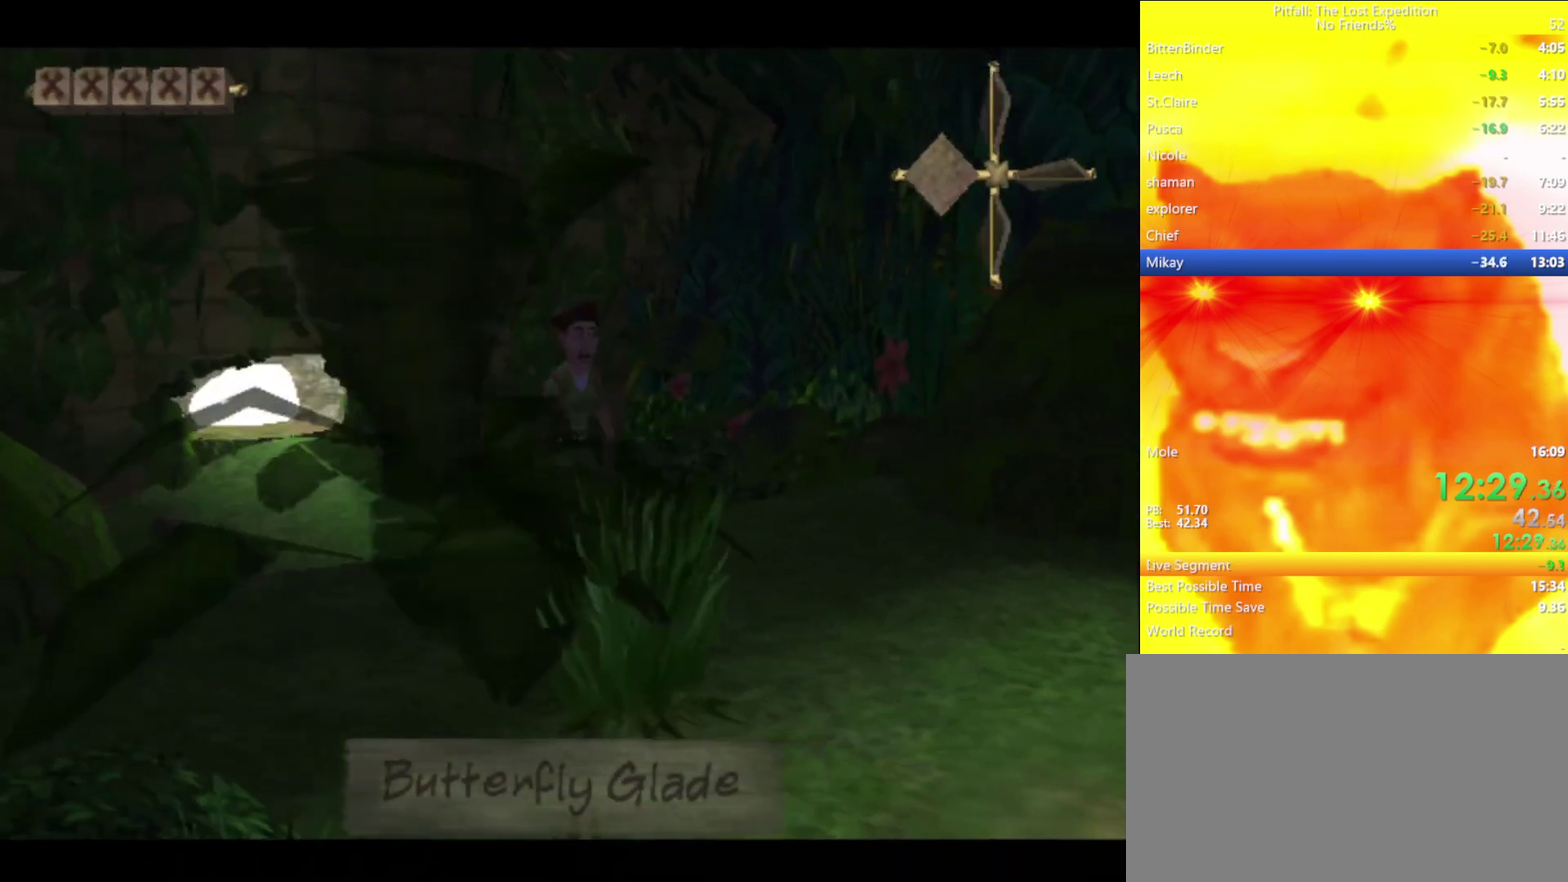
{"buttons": ["X"], "left_stick": "down-right", "right_stick": "center", "events": [[133, "A", "up"], [217, "X", "down"], [317, "X", "up"], [383, "X", "down"], [417, "X", "up"], [467, "X", "down"]]}
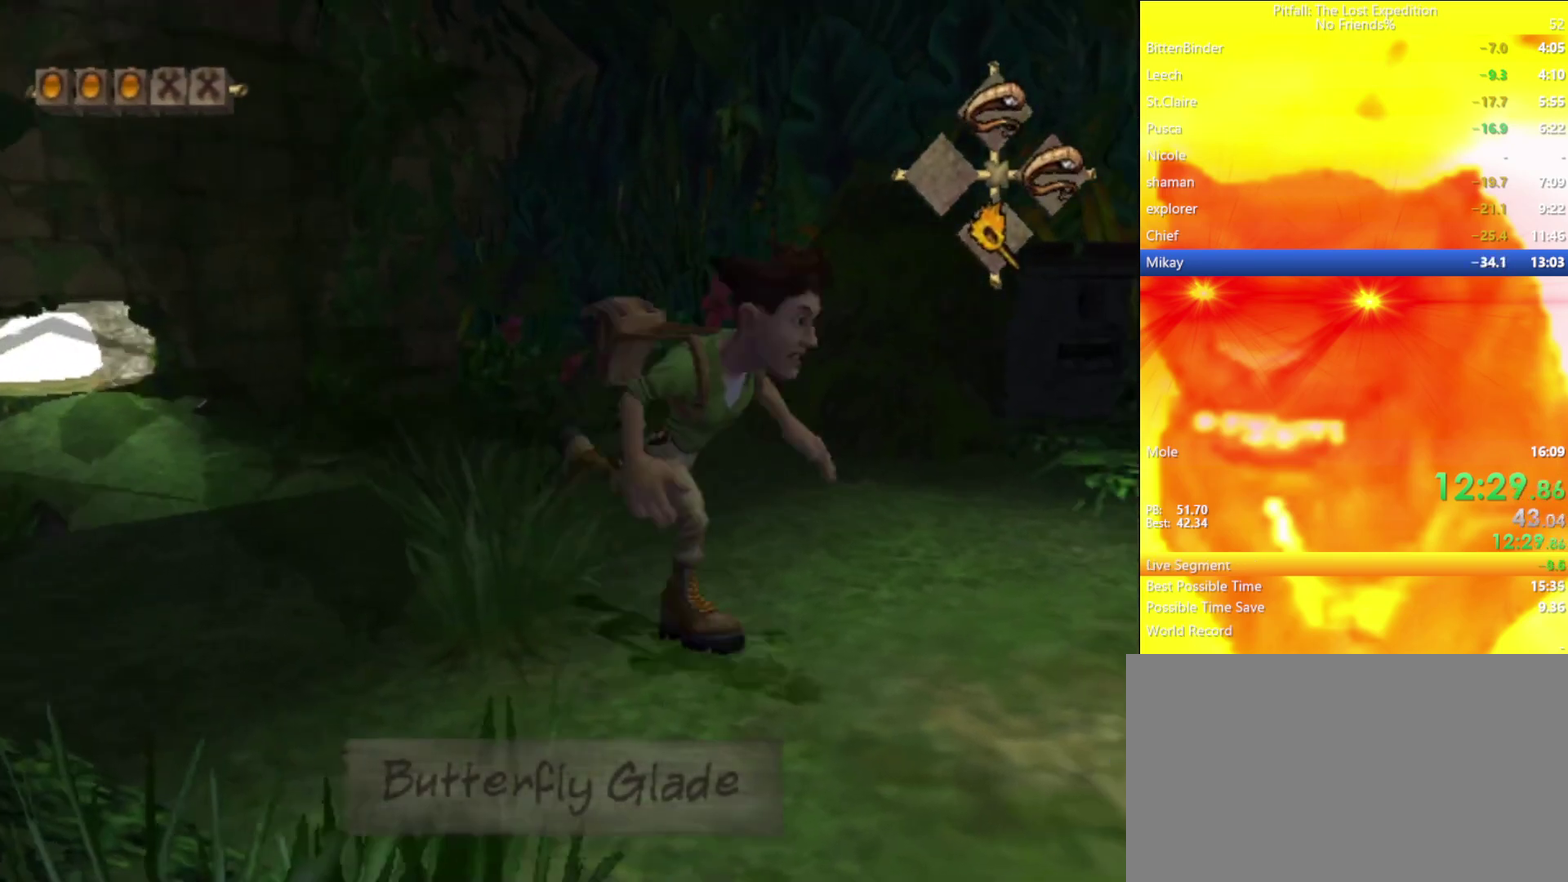
{"buttons": ["X"], "left_stick": "right", "right_stick": "center", "events": [[67, "left_stick", "right"], [83, "L1", "down"], [217, "L1", "up"]]}
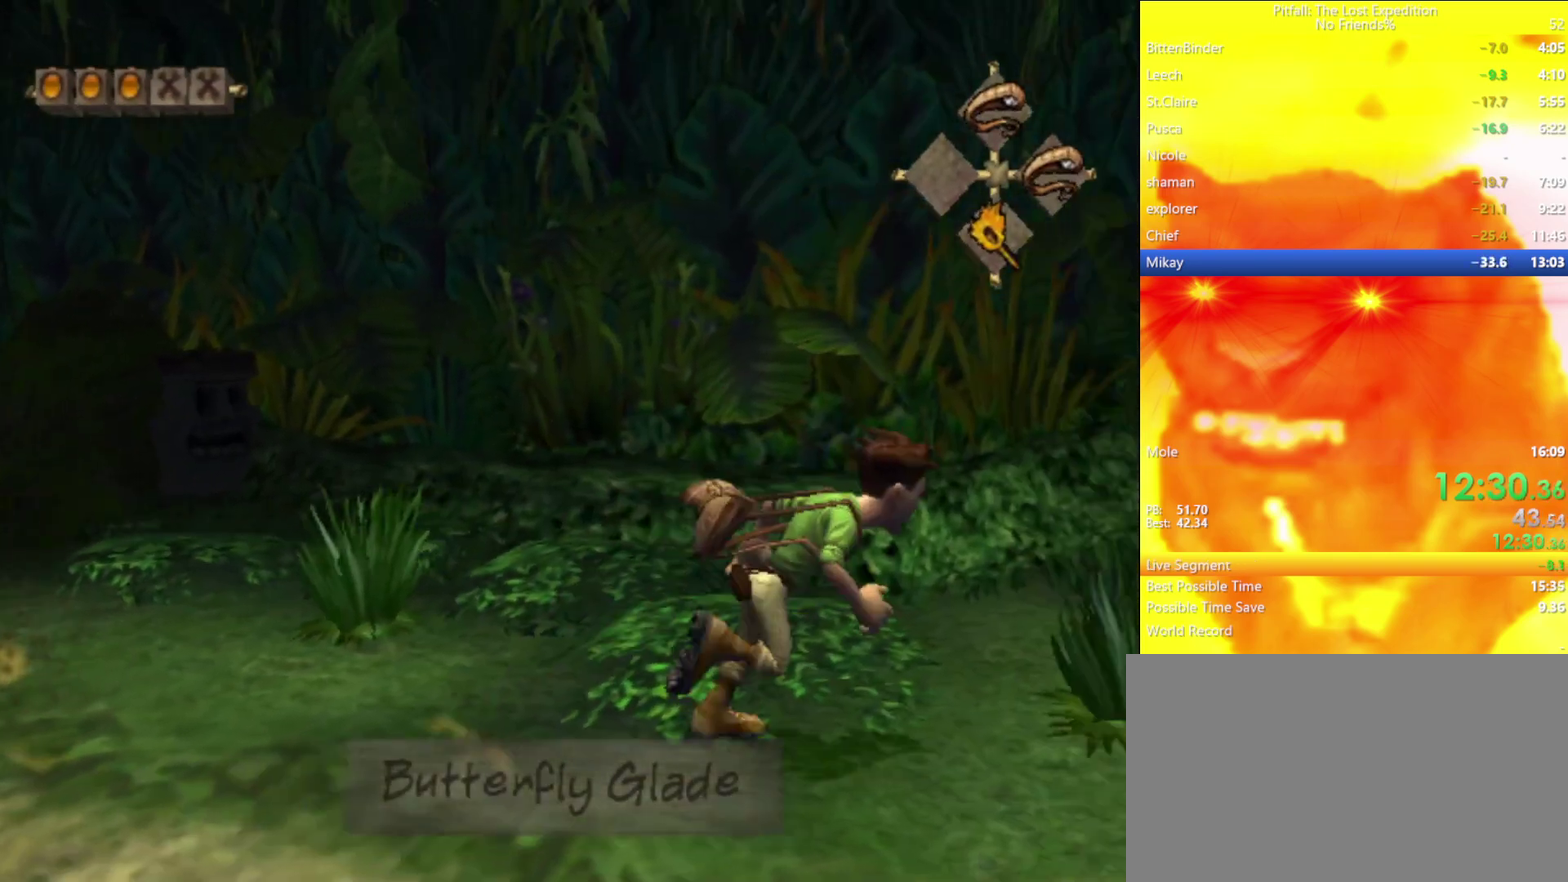
{"buttons": [], "left_stick": "up-right", "right_stick": "center", "events": [[67, "X", "up"], [100, "X", "down"], [133, "X", "up"], [200, "X", "down"], [233, "X", "up"], [283, "left_stick", "up-right"], [300, "X", "down"], [350, "X", "up"], [433, "X", "down"], [450, "X", "up"]]}